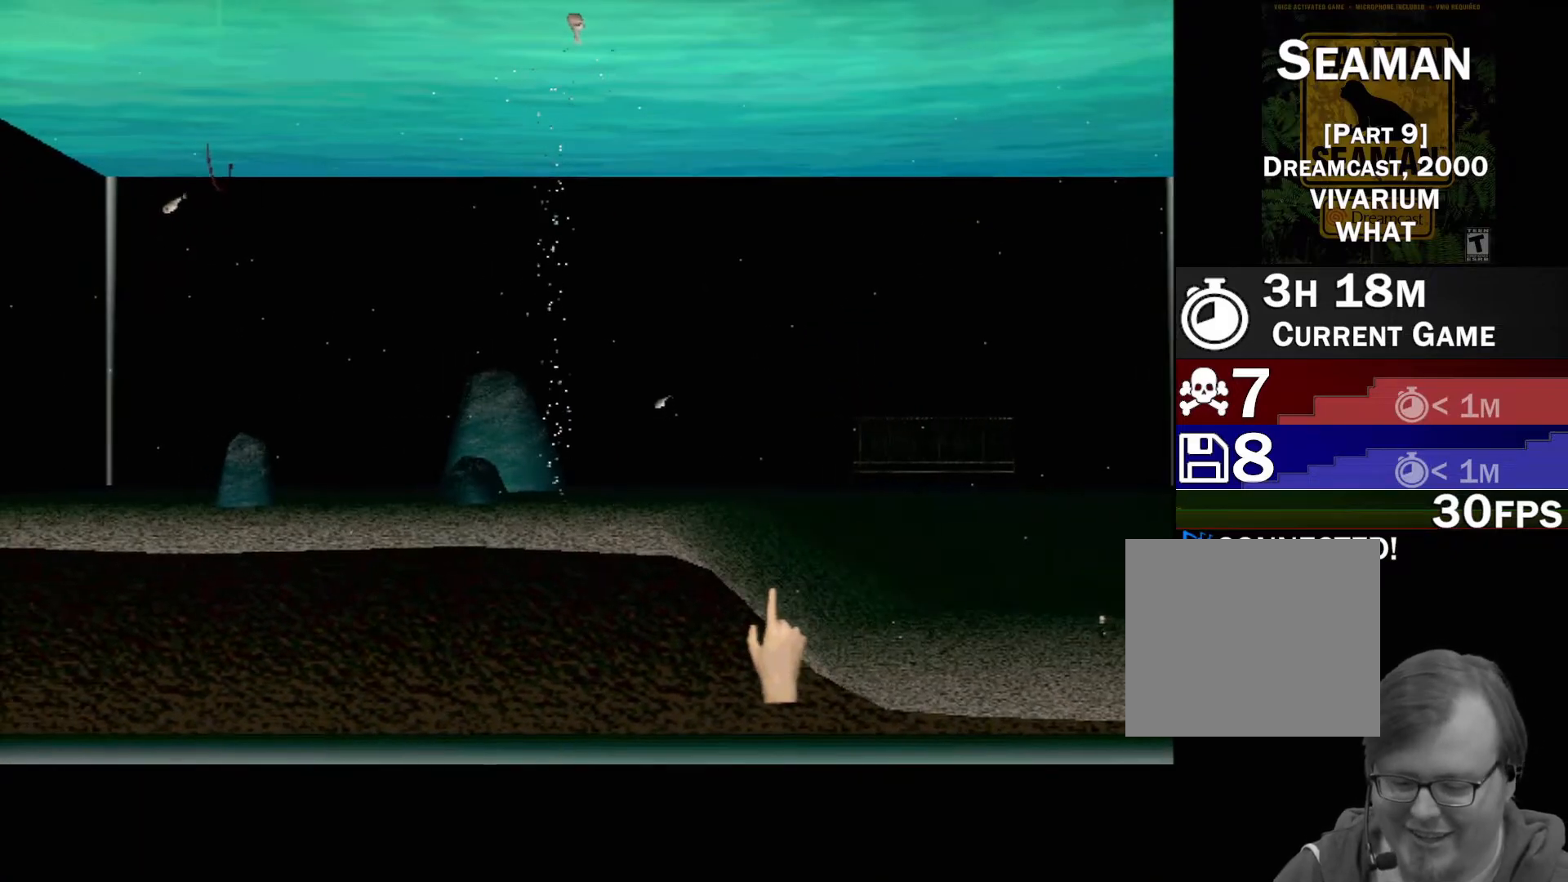
Gameplay with a controller (Xbox layout); each line is a JSON object with the inputs held at the frame after it (dt_ms = milliseconds from this image to that frame). "events" lists button and stick changes between this image and that frame as [ms after this image, input, new state], when the widget could be followed in between. Not read: A L1 L3 R1 R3 SELECT right_stick.
{"dt_ms": 500, "buttons": [], "left_stick": "right", "events": [[33, "left_stick", "up"], [200, "left_stick", "up-right"], [383, "left_stick", "right"]]}
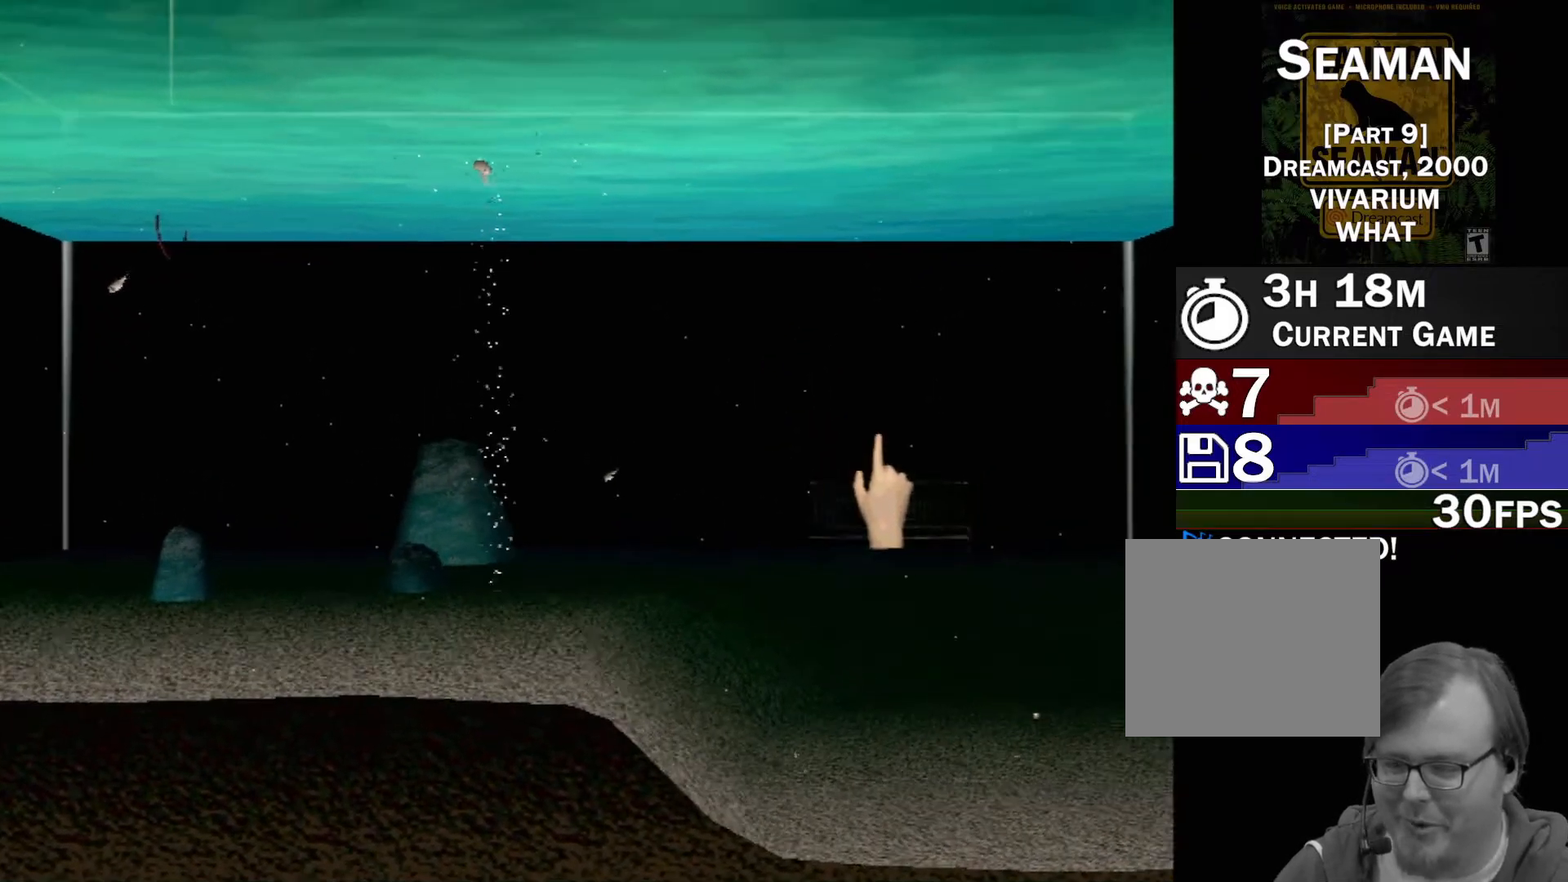
{"dt_ms": 500, "buttons": [], "left_stick": "up-right", "events": [[100, "left_stick", "up-right"]]}
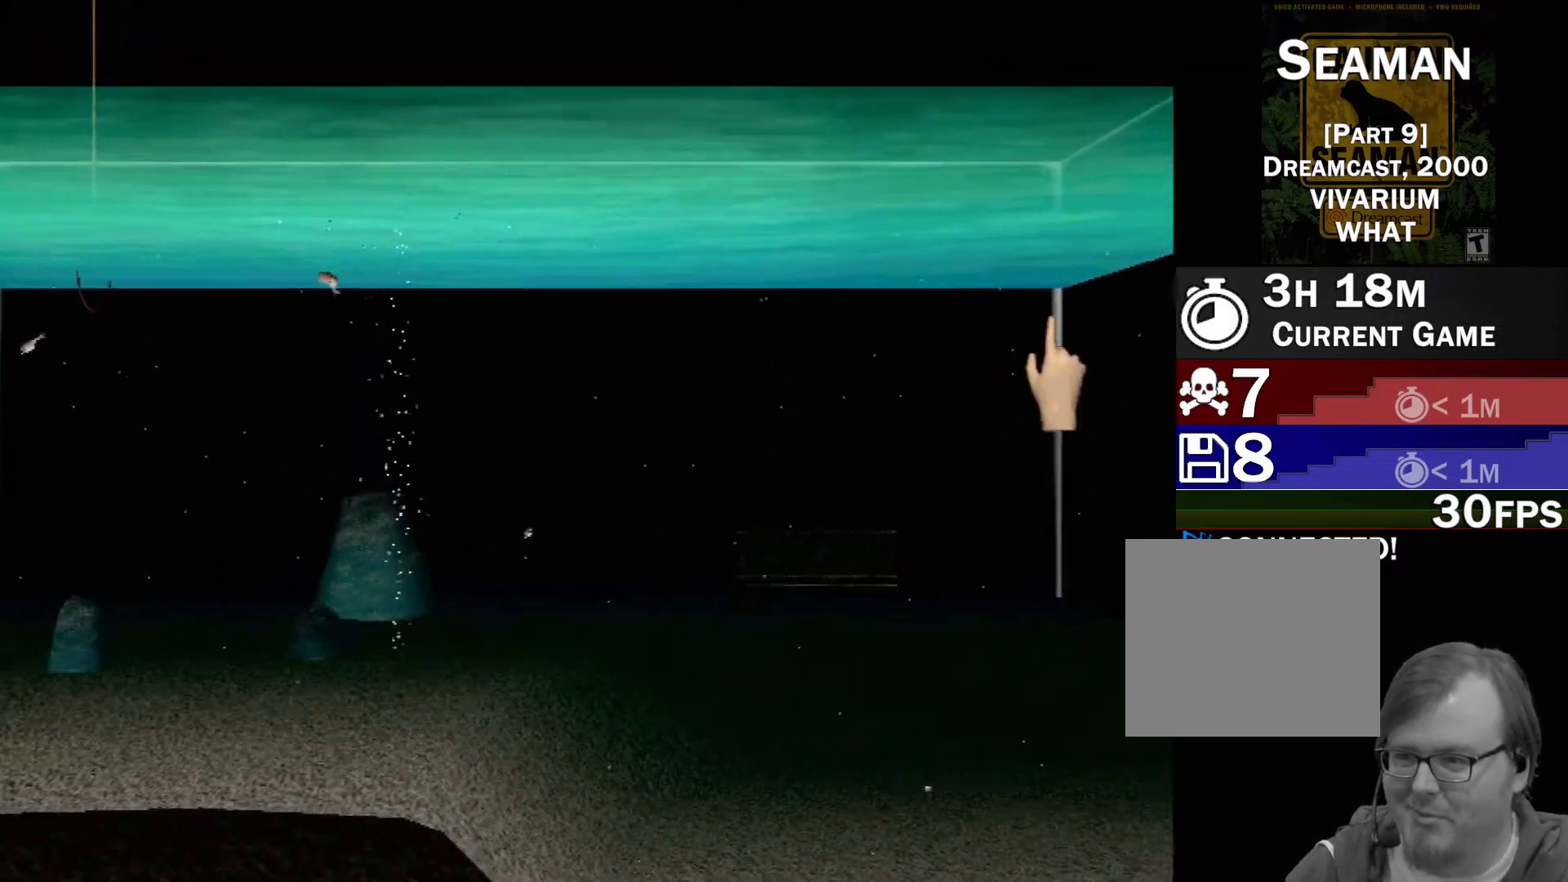
{"dt_ms": 500, "buttons": [], "left_stick": "center", "events": [[83, "left_stick", "down-left"], [467, "left_stick", "center"]]}
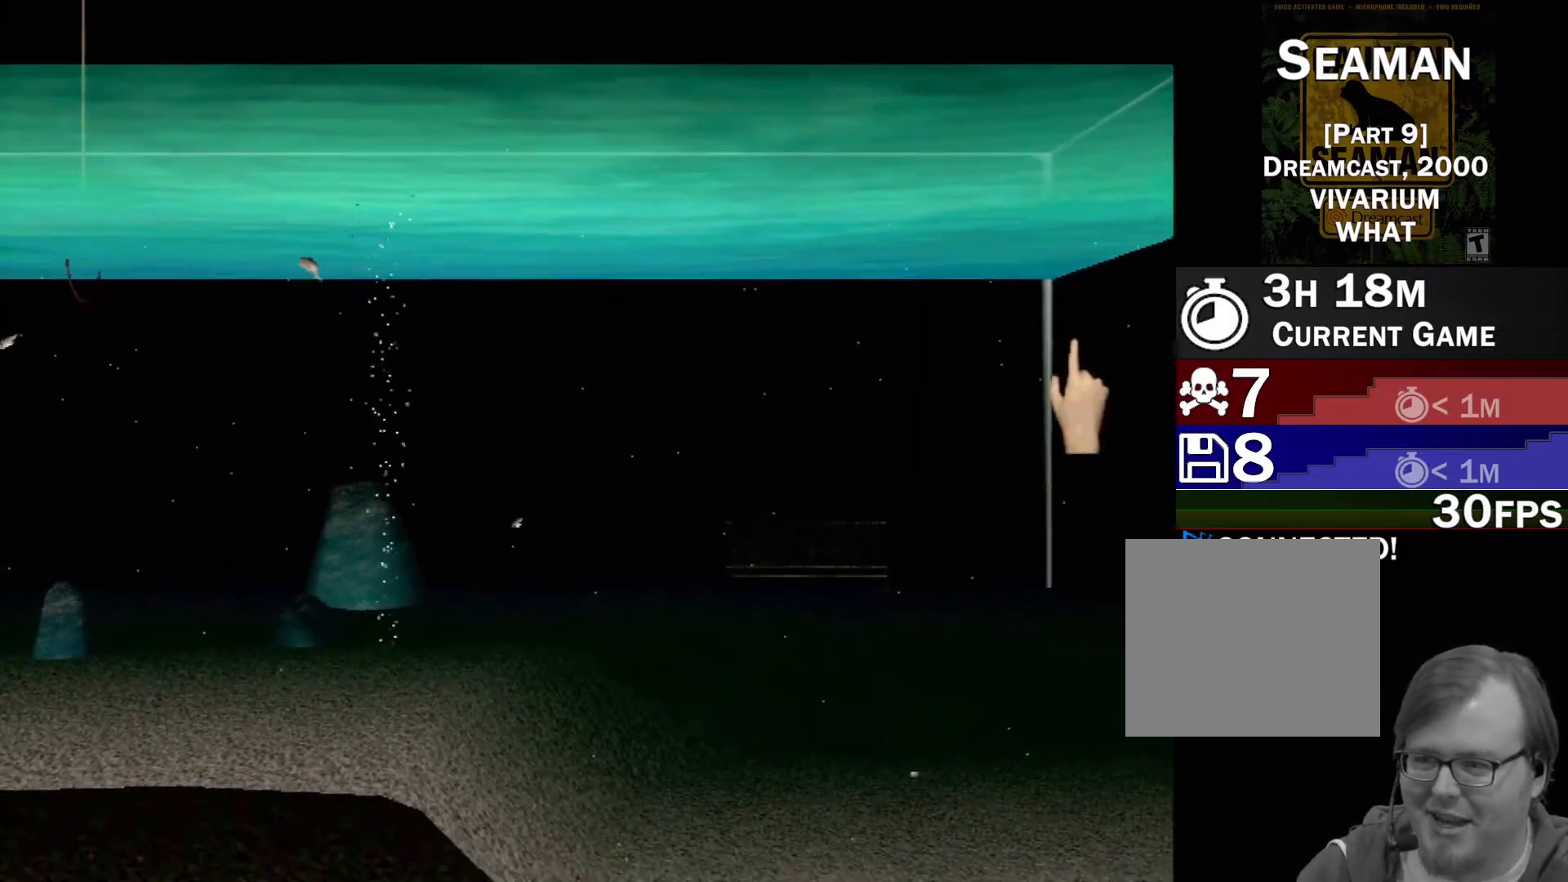
{"dt_ms": 500, "buttons": [], "left_stick": "down-left", "events": [[67, "B", "down"], [133, "left_stick", "down"], [300, "left_stick", "down-left"], [483, "B", "up"]]}
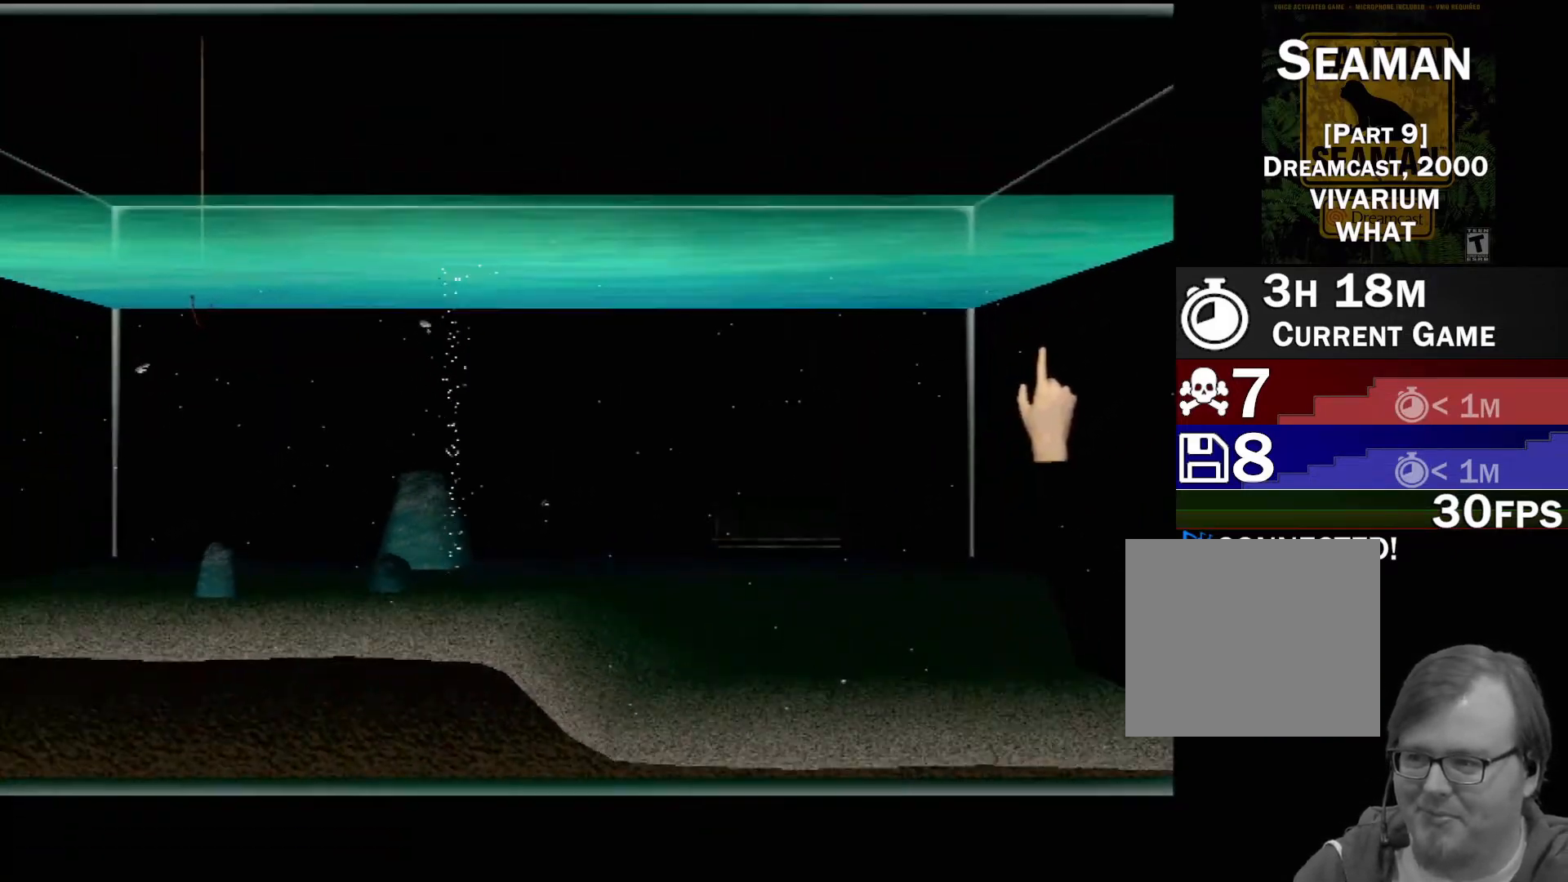
{"dt_ms": 500, "buttons": [], "left_stick": "left", "events": [[33, "left_stick", "center"], [333, "left_stick", "left"]]}
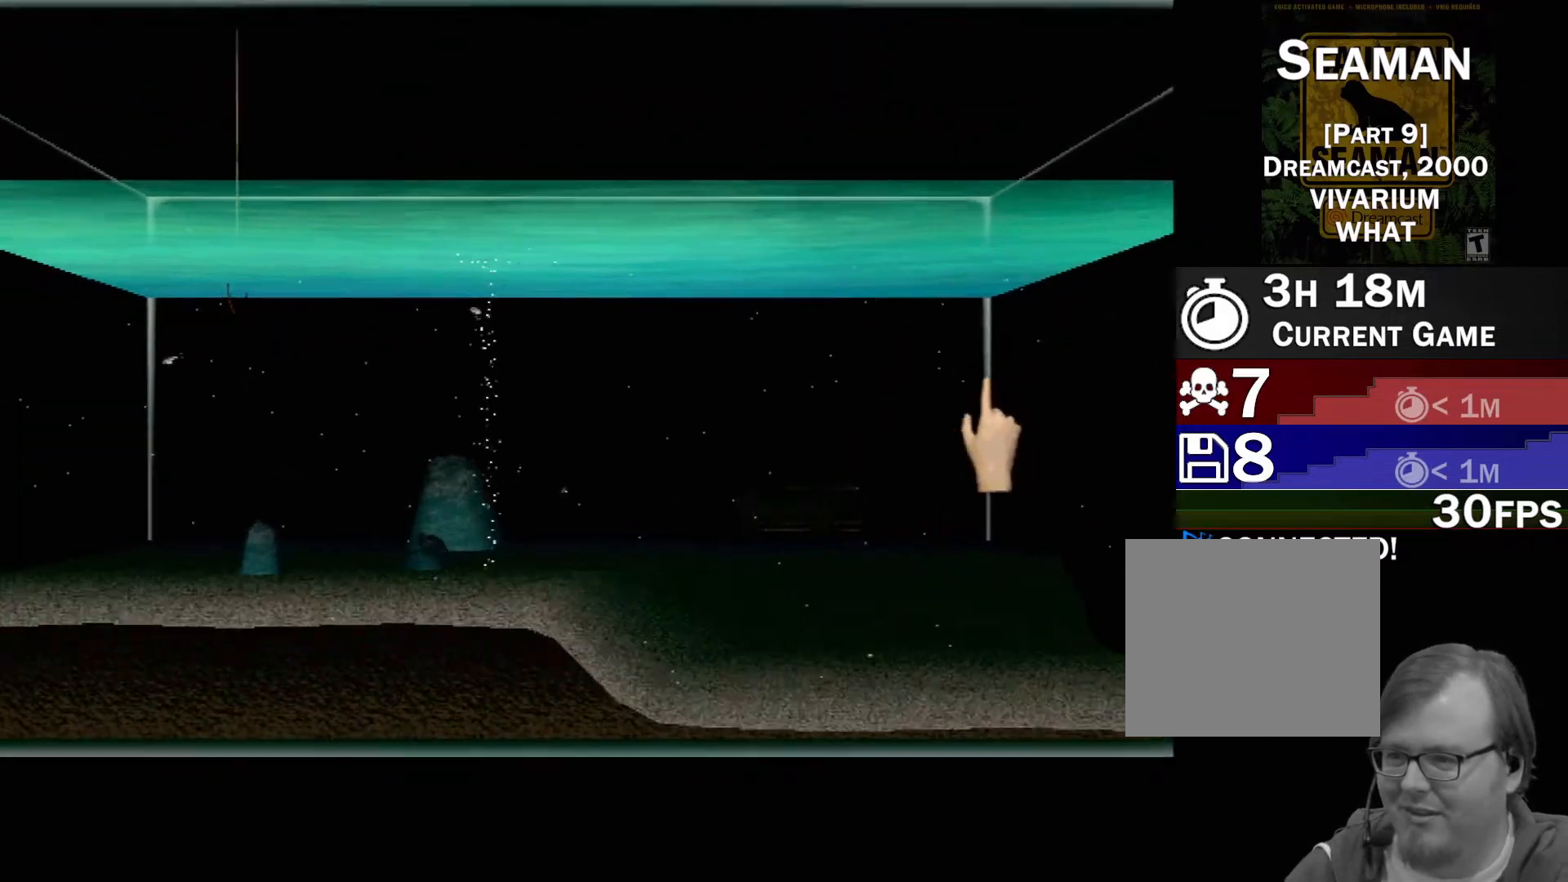
{"dt_ms": 500, "buttons": [], "left_stick": "center", "events": [[383, "left_stick", "center"]]}
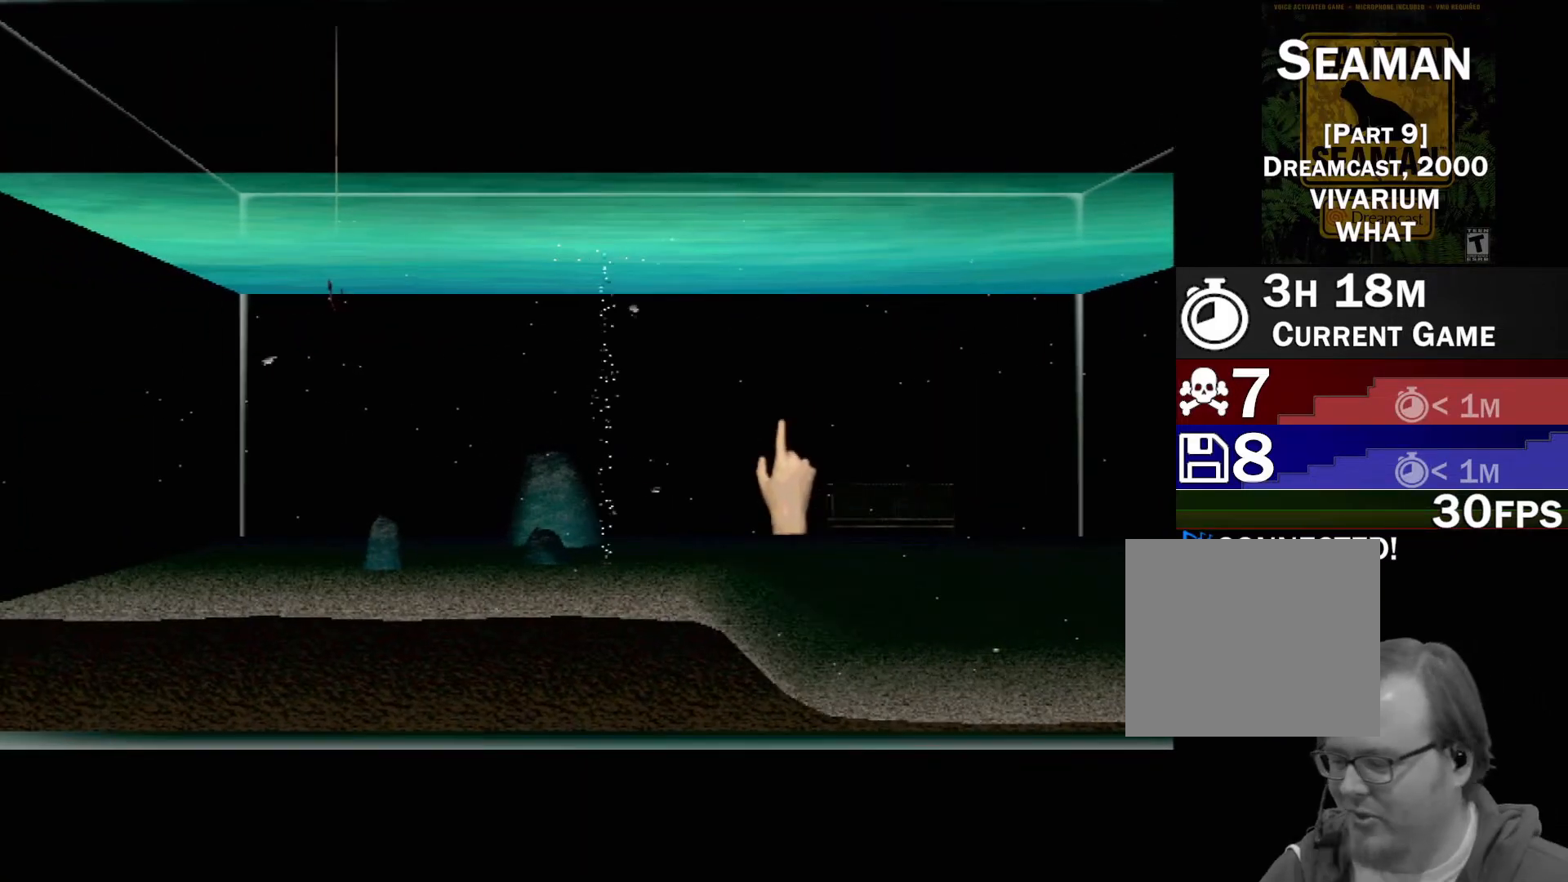
{"dt_ms": 500, "buttons": [], "left_stick": "center", "events": []}
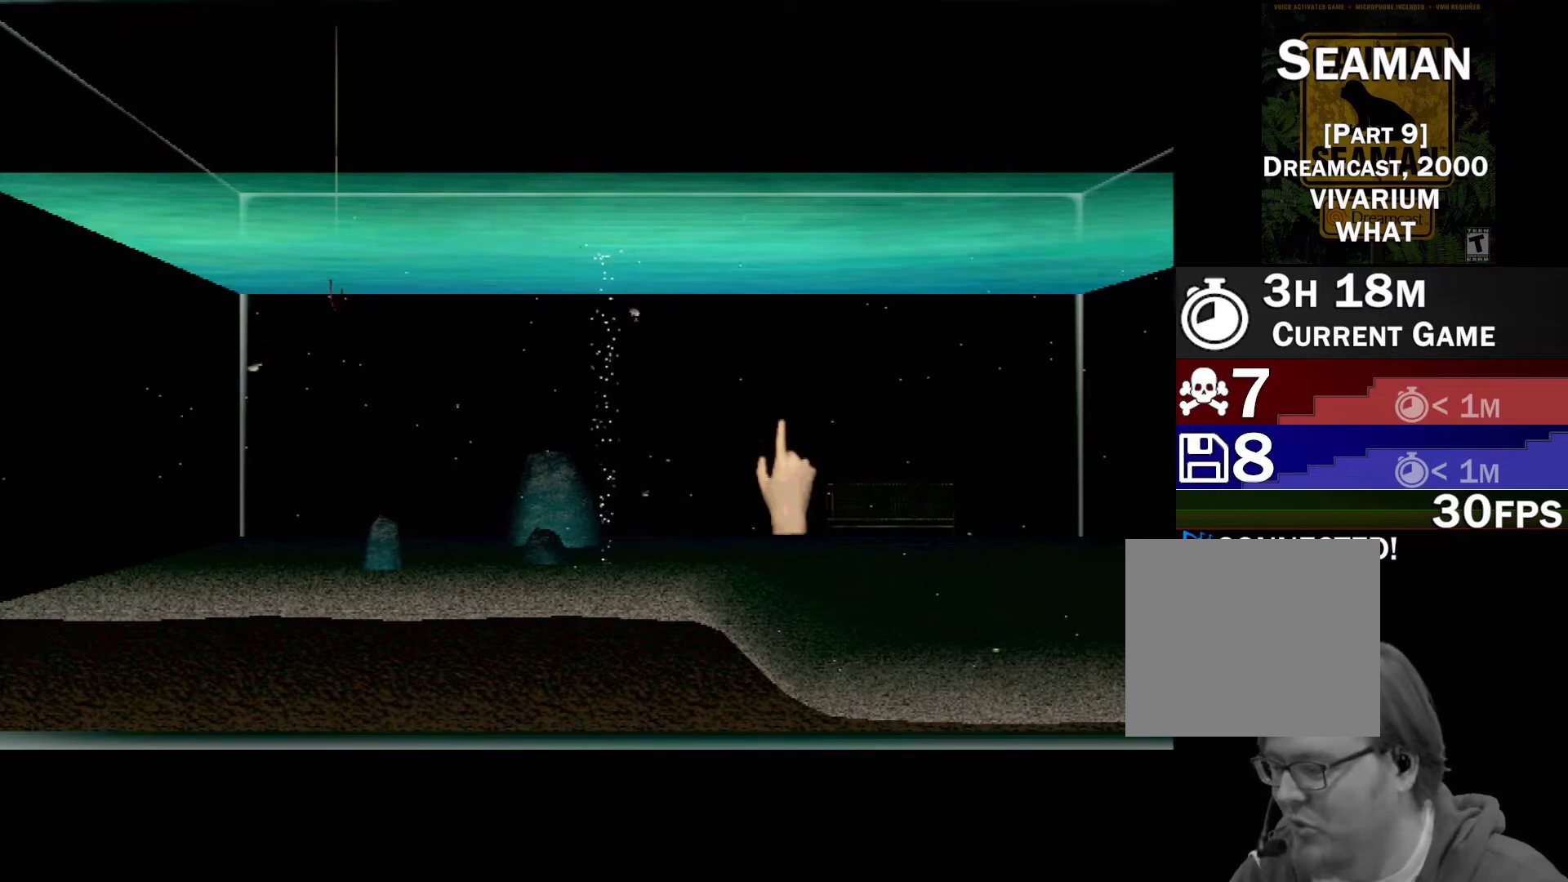
{"dt_ms": 1000, "buttons": [], "left_stick": "center"}
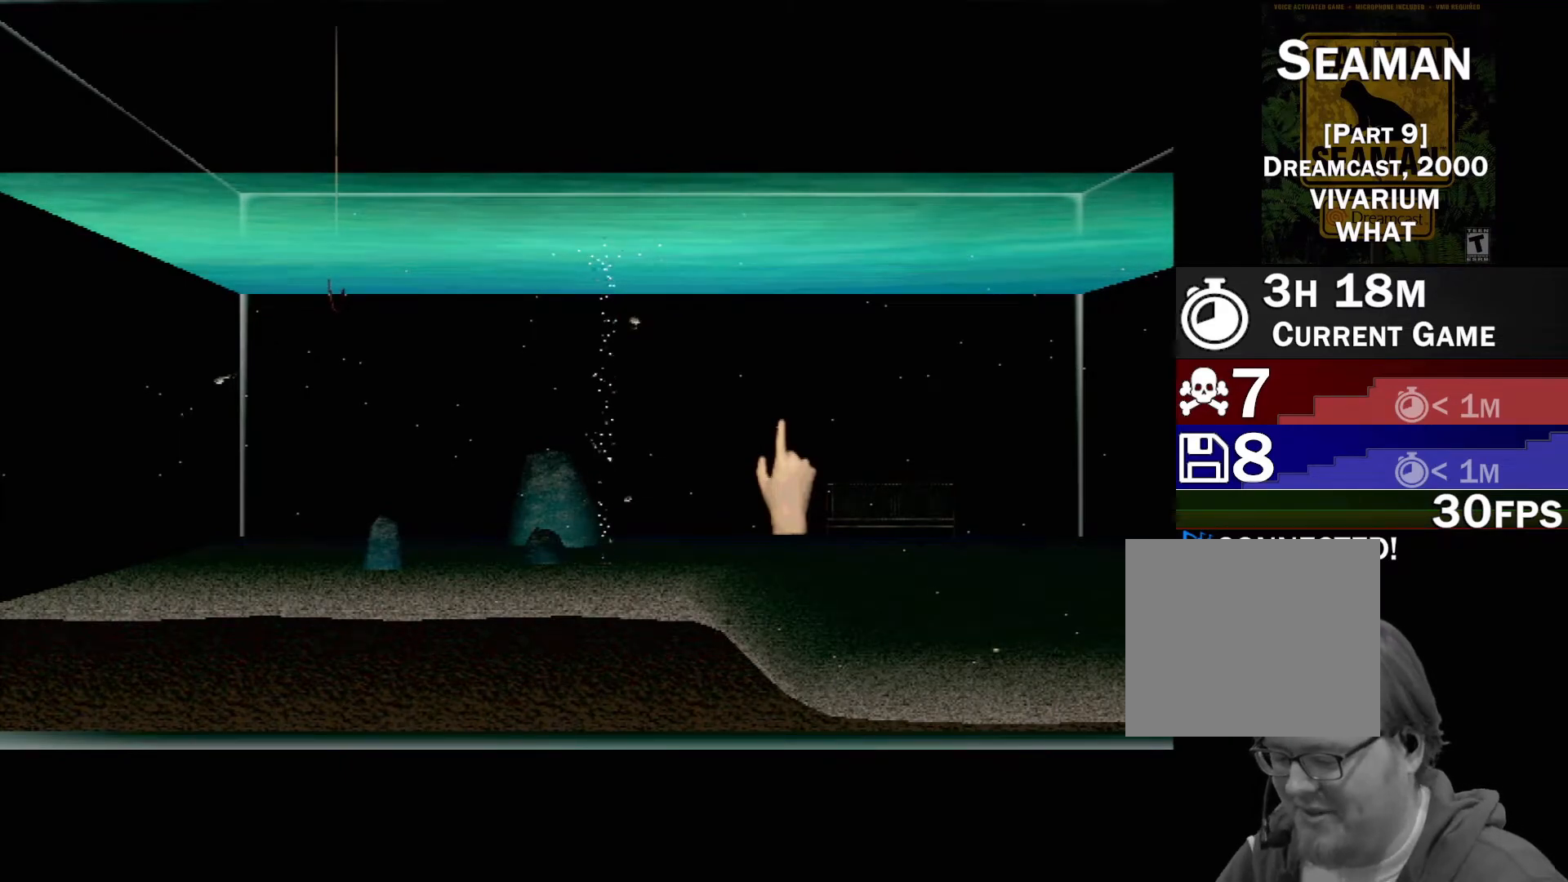
{"dt_ms": 500, "buttons": [], "left_stick": "center", "events": [[67, "left_stick", "down"], [83, "B", "down"], [333, "B", "up"], [383, "left_stick", "center"]]}
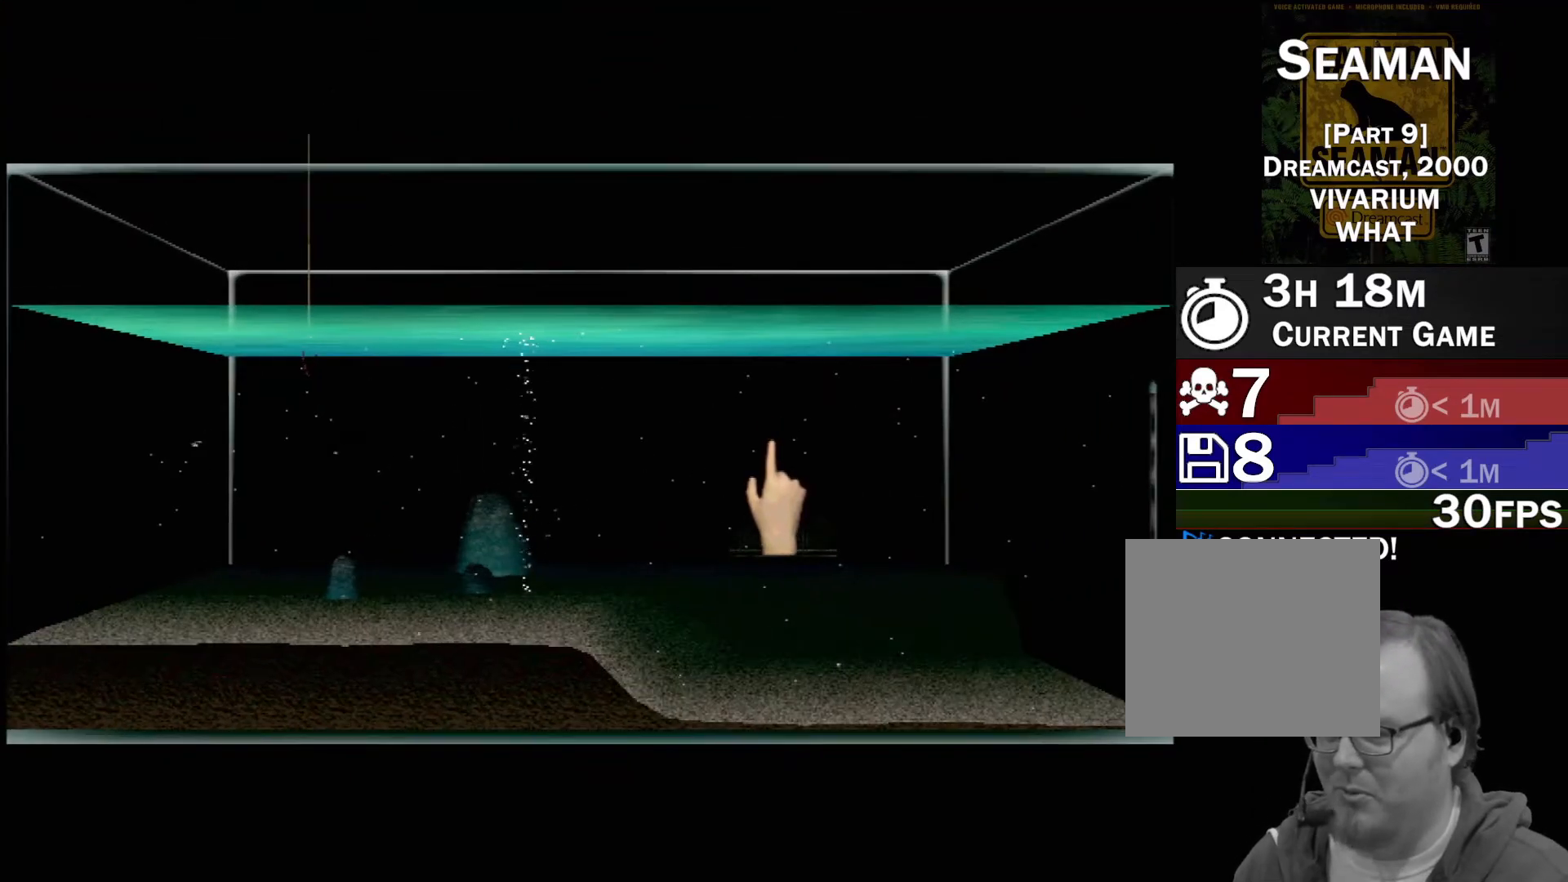
{"dt_ms": 500, "buttons": [], "left_stick": "center", "events": []}
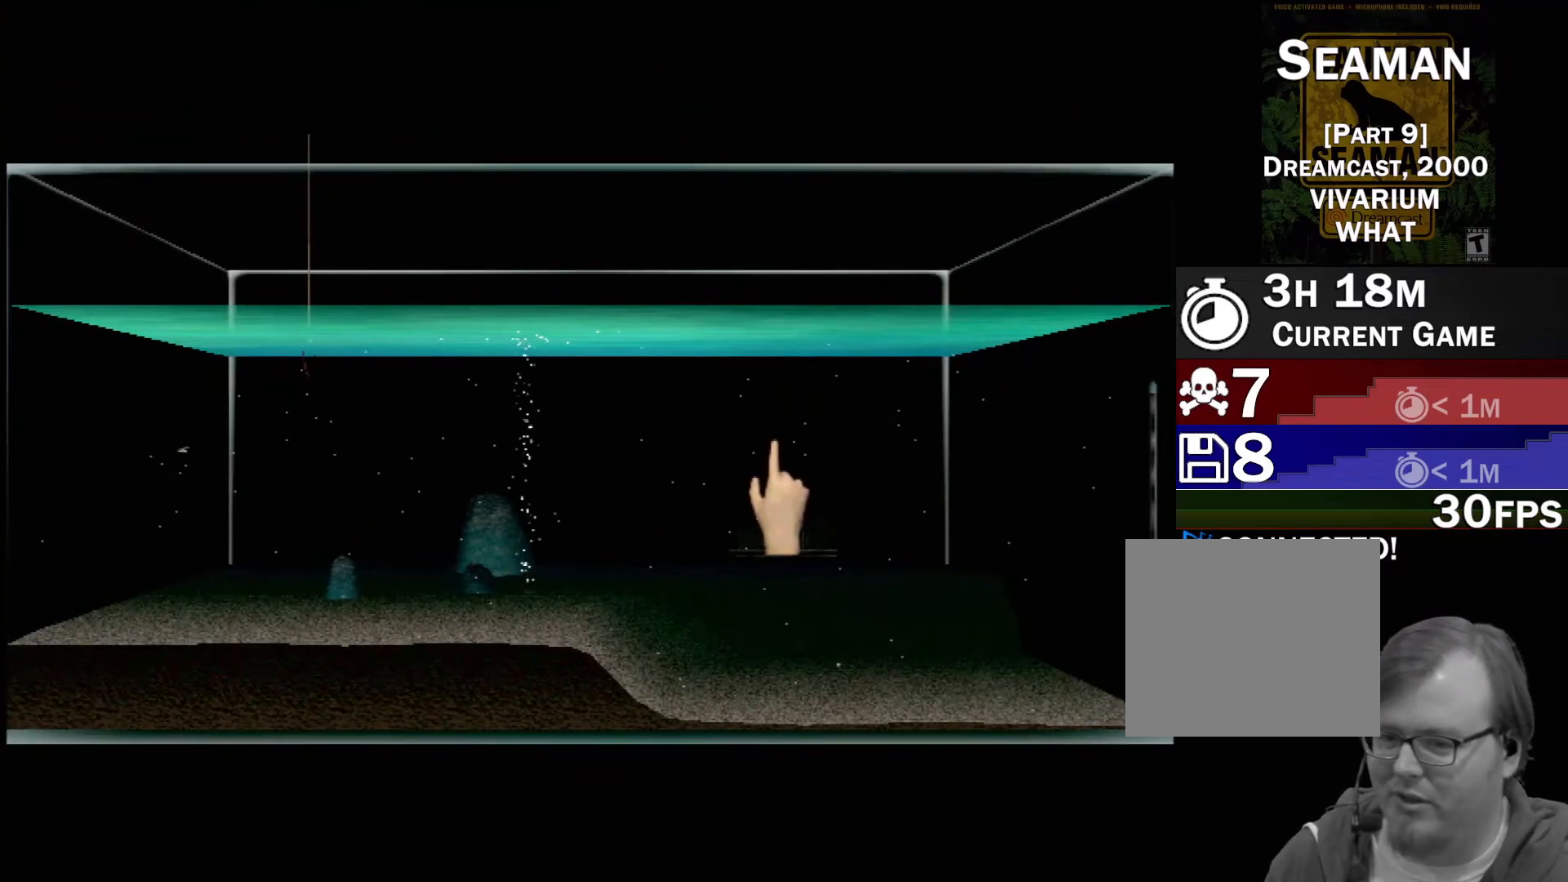
{"dt_ms": 500, "buttons": [], "left_stick": "center", "events": []}
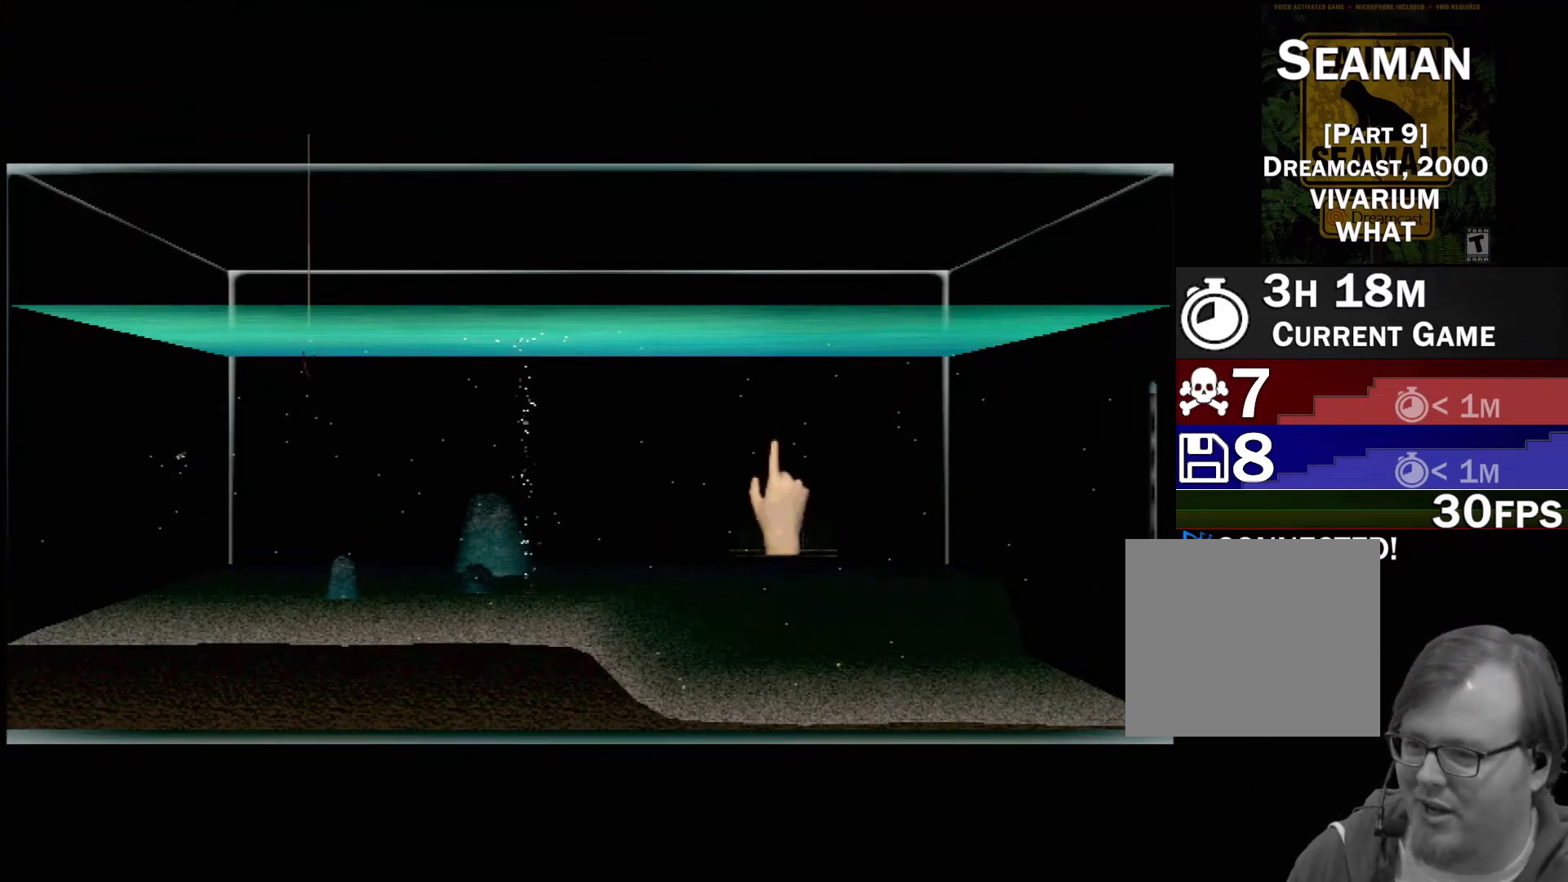
{"dt_ms": 500, "buttons": [], "left_stick": "center", "events": []}
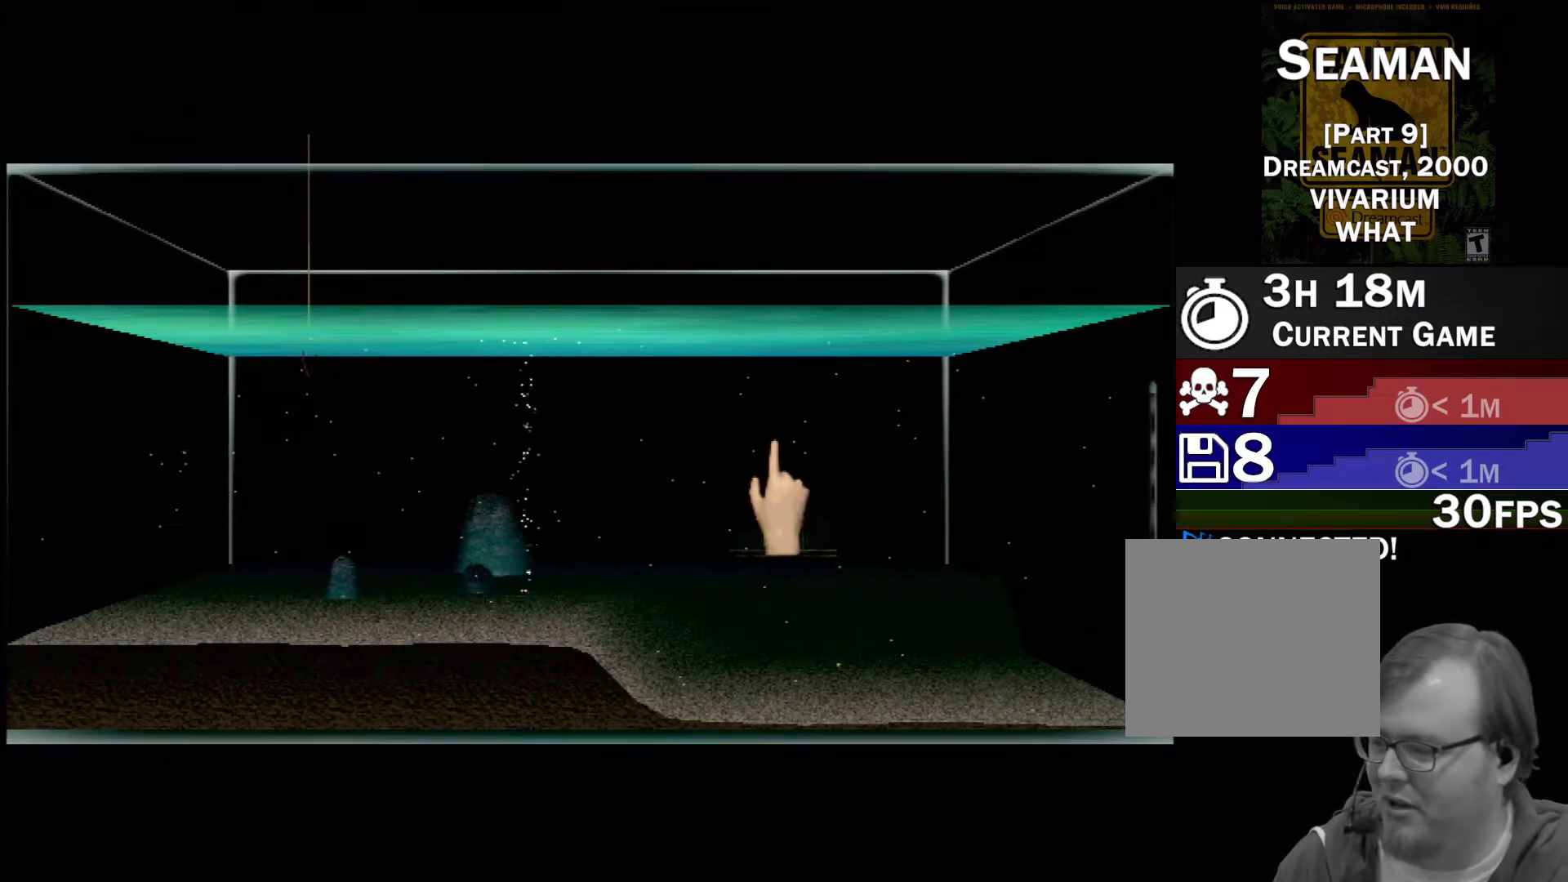
{"dt_ms": 500, "buttons": [], "left_stick": "center", "events": [[233, "START", "down"], [300, "START", "up"]]}
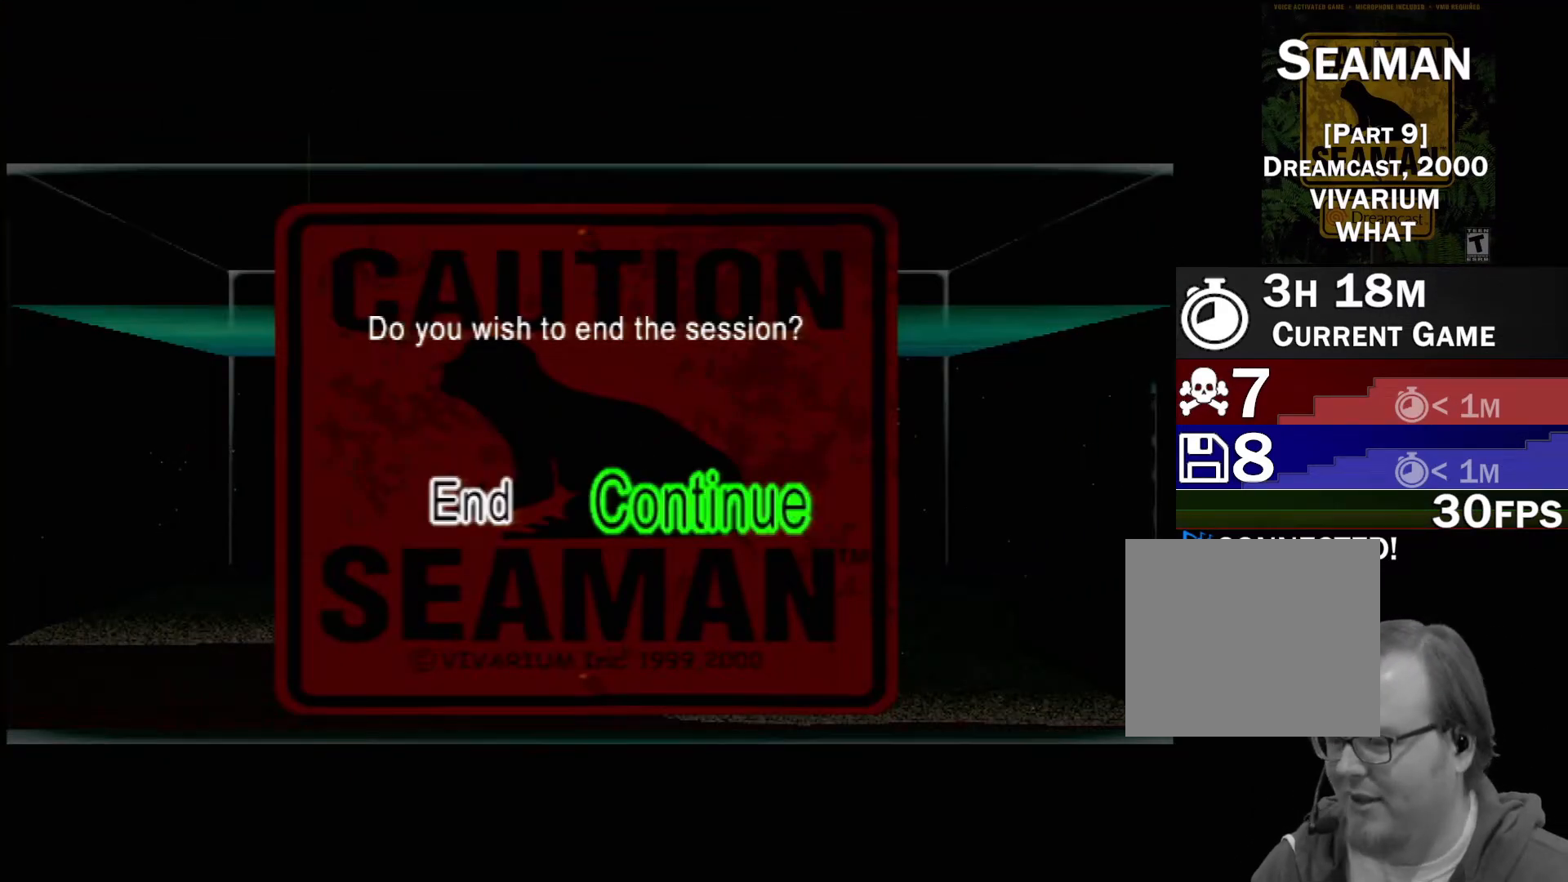
{"dt_ms": 500, "buttons": [], "left_stick": "center", "events": []}
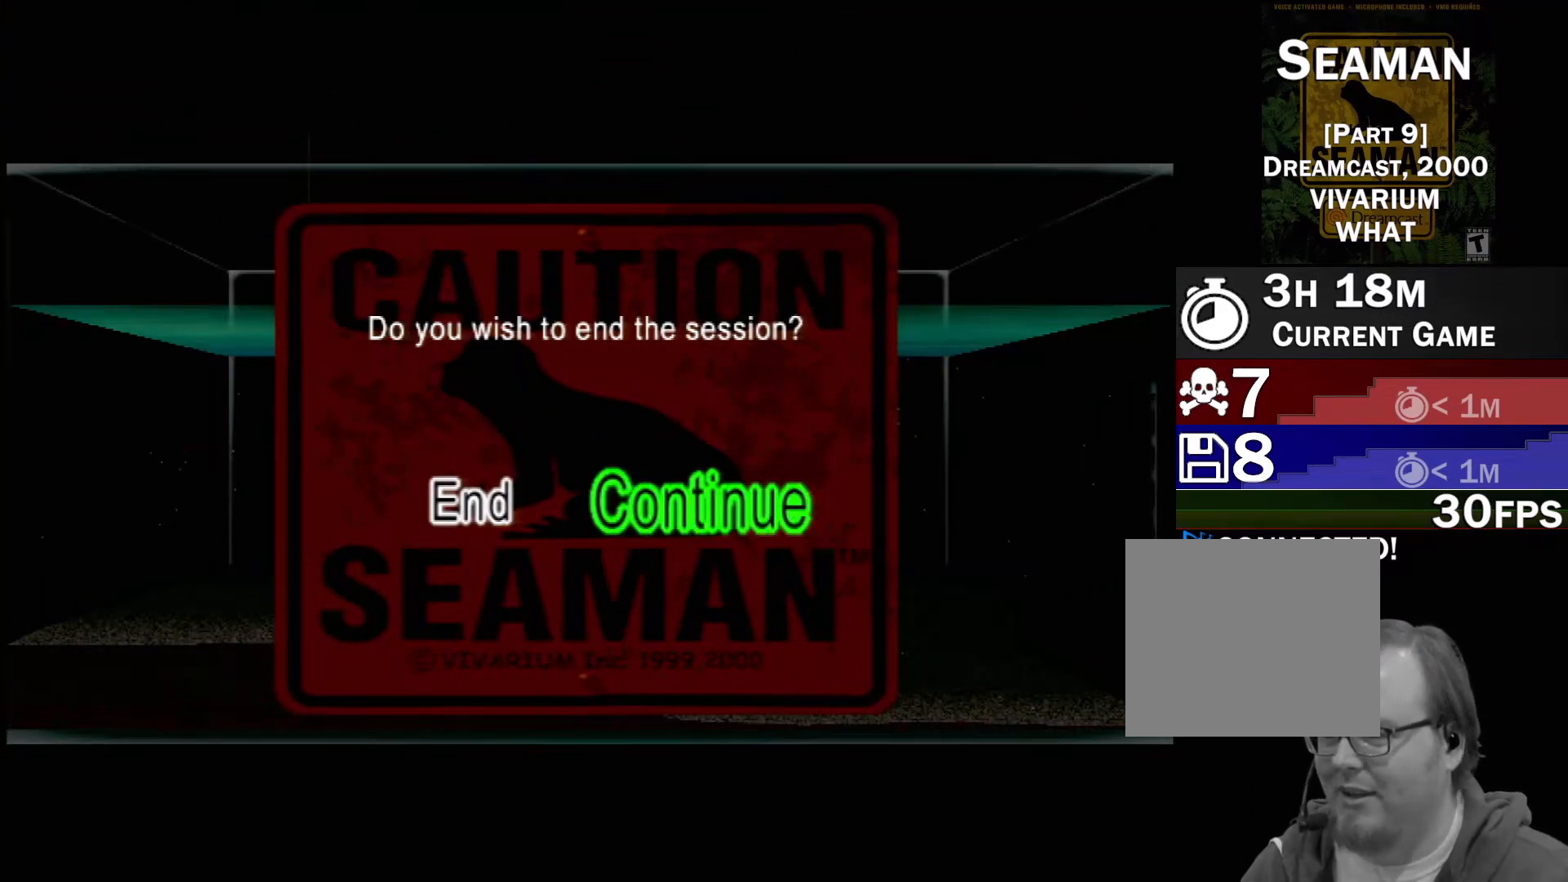
{"dt_ms": 500, "buttons": [], "left_stick": "center", "events": [[150, "DPAD_LEFT", "down"], [283, "DPAD_LEFT", "up"]]}
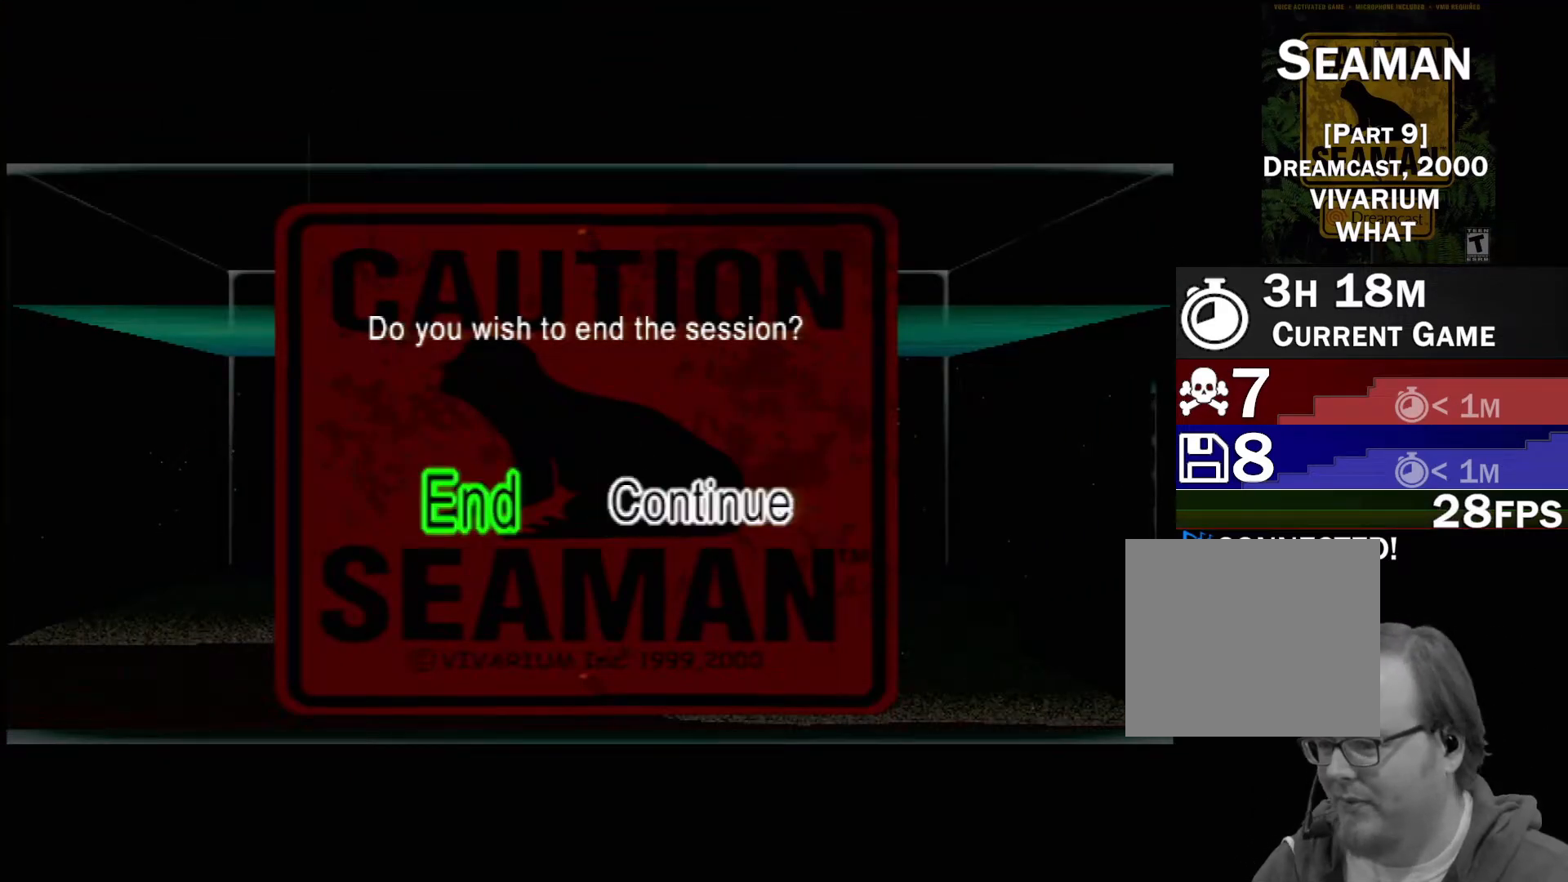
{"dt_ms": 500, "buttons": [], "left_stick": "center", "events": []}
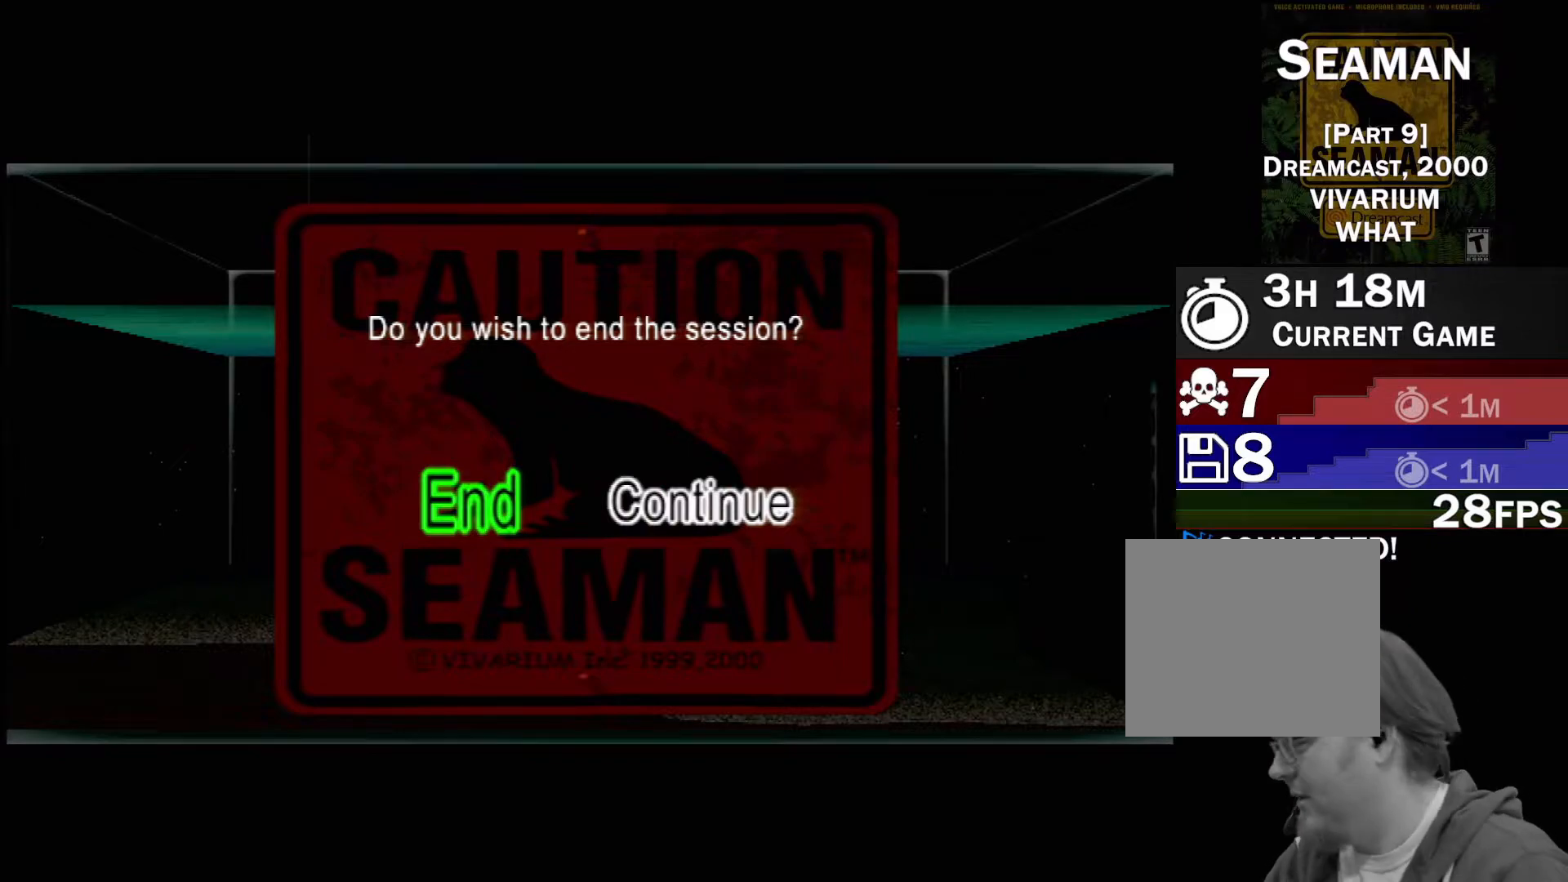
{"dt_ms": 1000, "buttons": [], "left_stick": "center"}
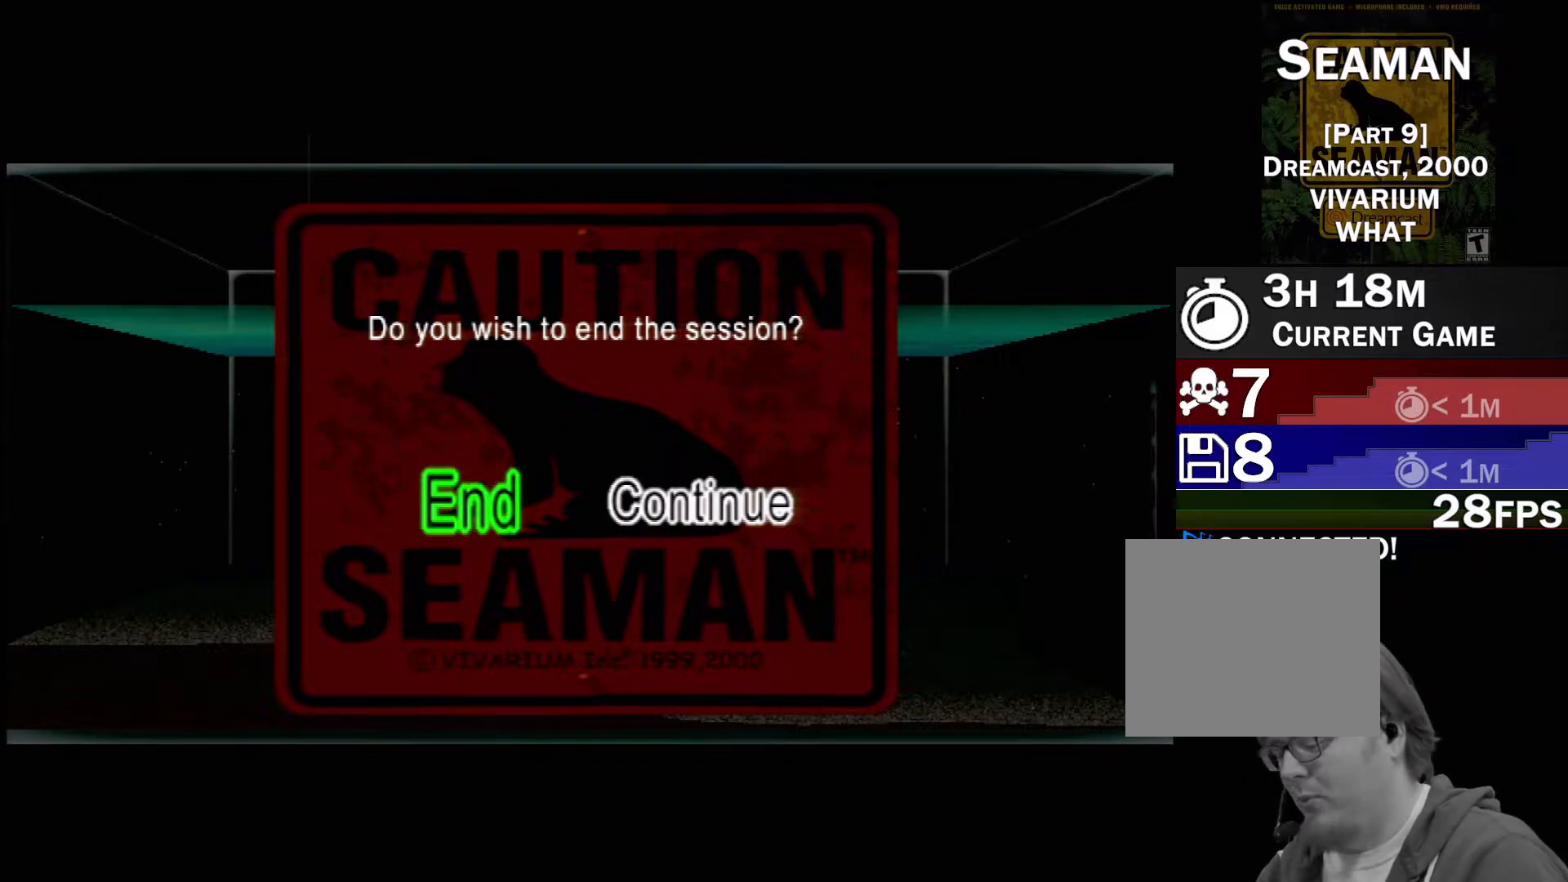
{"dt_ms": 500, "buttons": [], "left_stick": "center"}
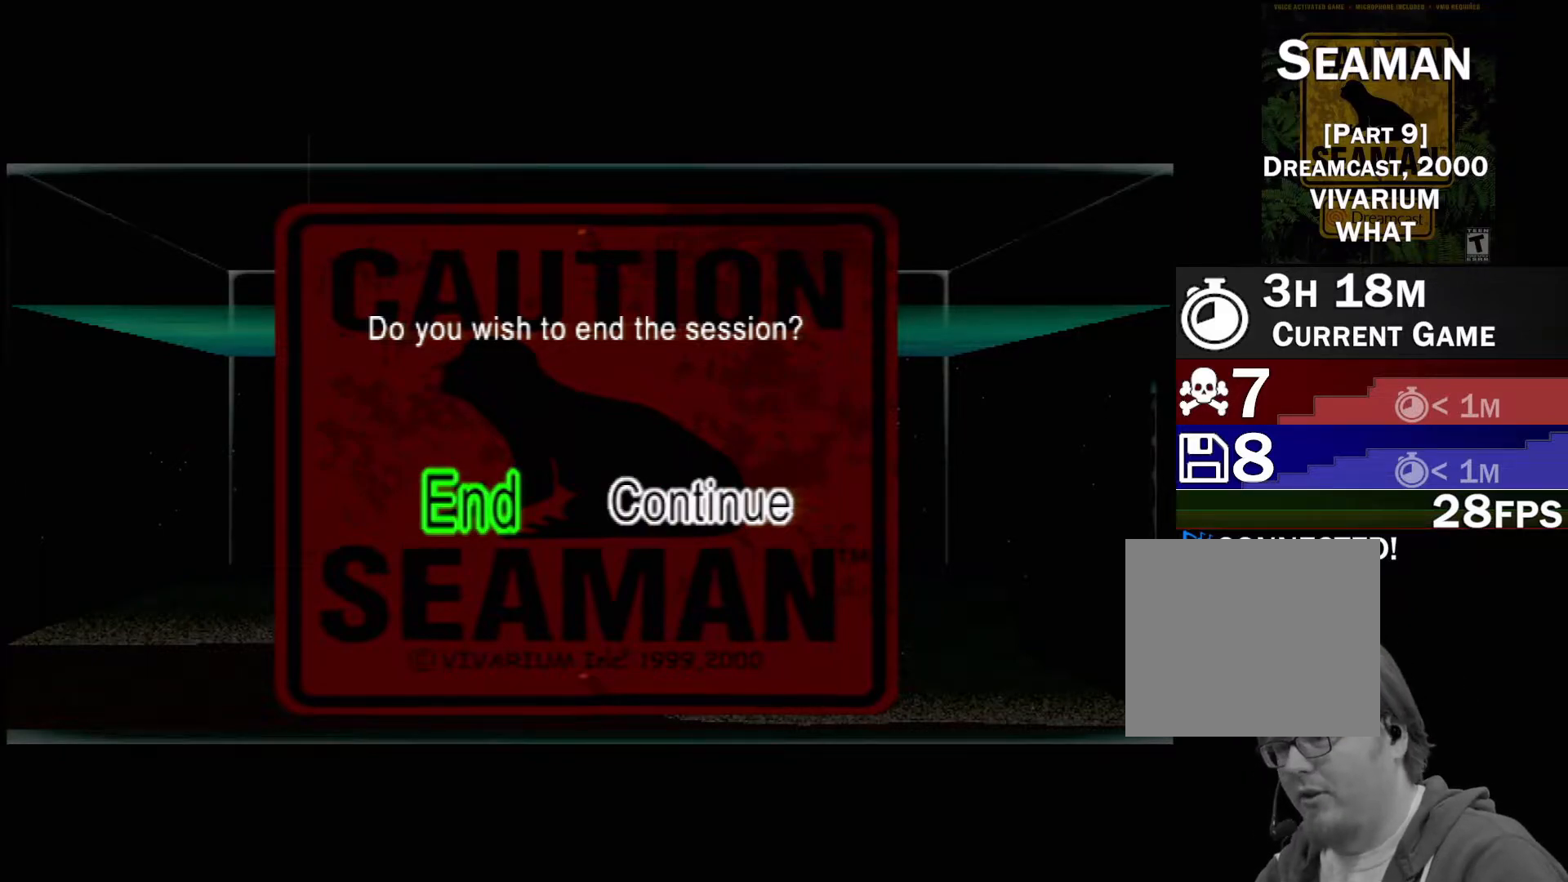
{"dt_ms": 500, "buttons": ["DPAD_RIGHT"], "left_stick": "center", "events": [[367, "DPAD_RIGHT", "down"]]}
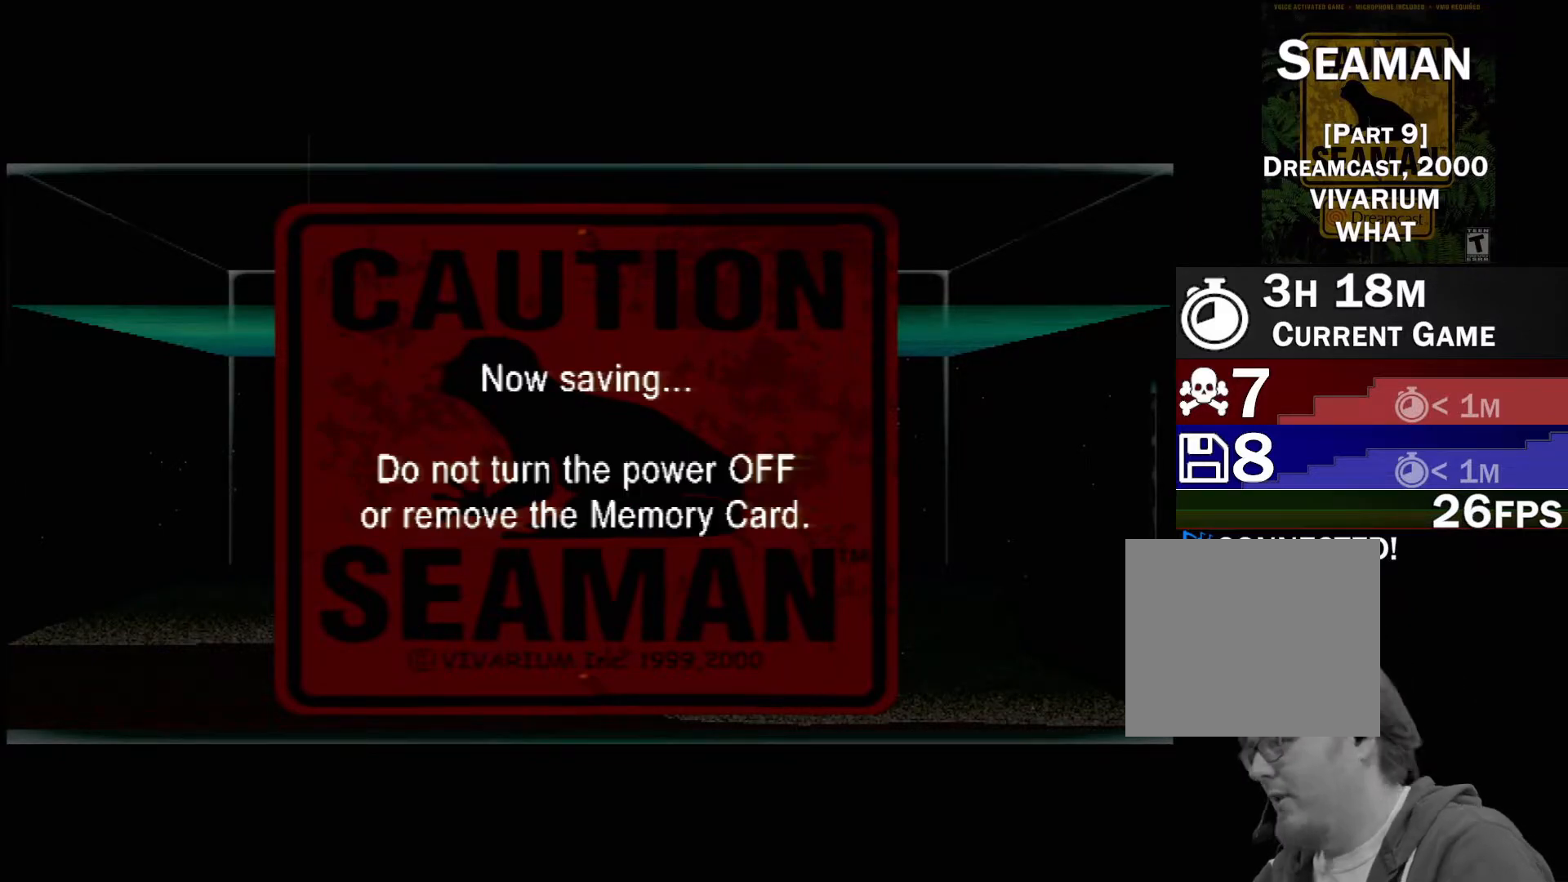
{"dt_ms": 500, "buttons": ["DPAD_LEFT"], "left_stick": "center"}
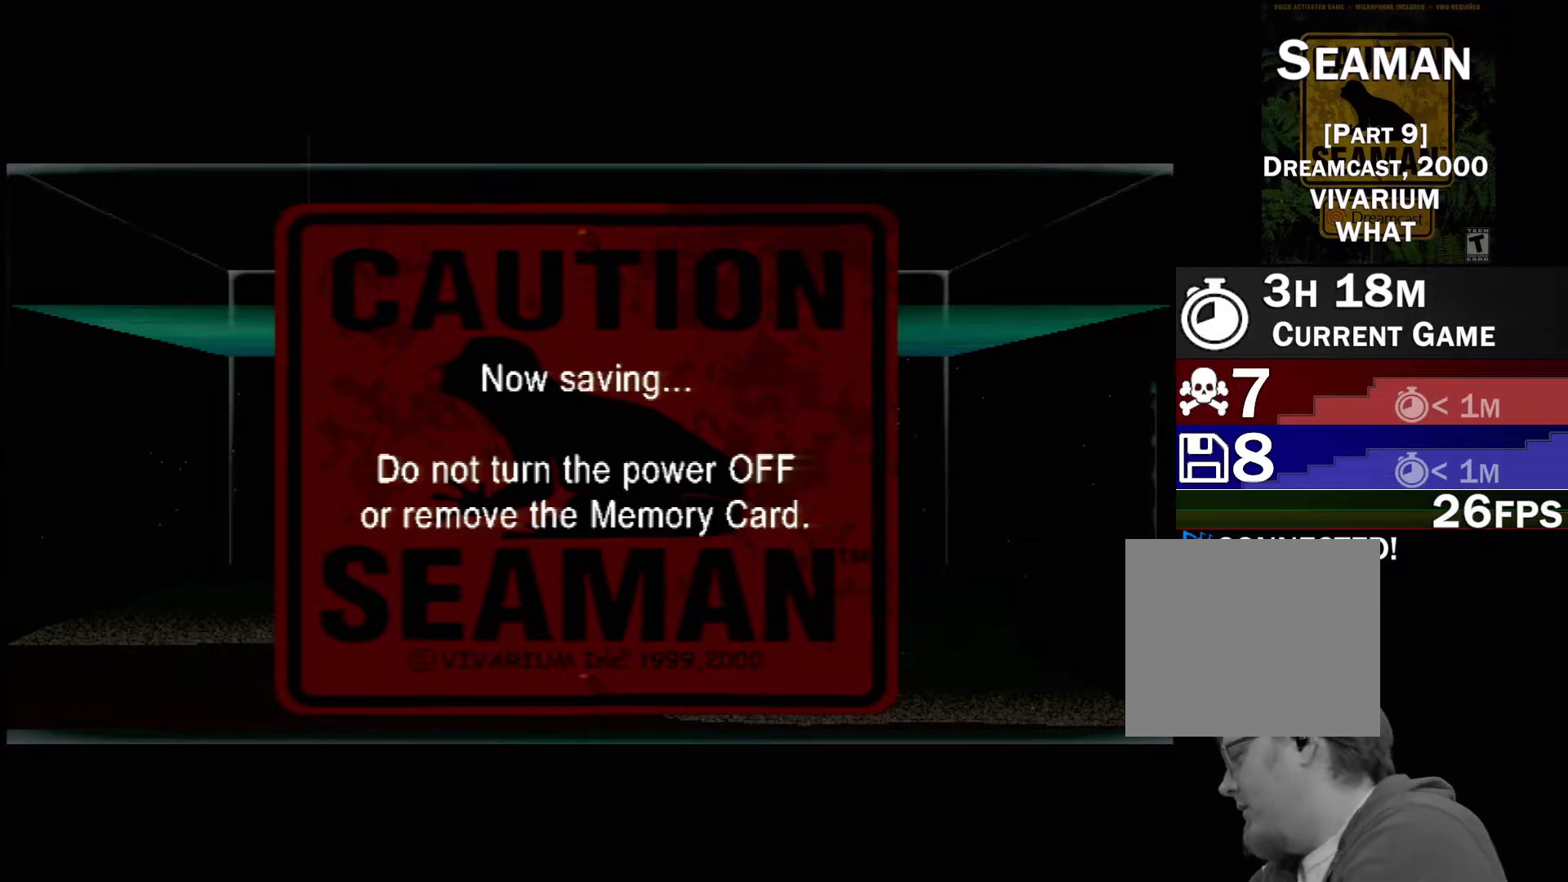
{"dt_ms": 1000, "buttons": ["DPAD_DOWN", "DPAD_LEFT"], "left_stick": "center"}
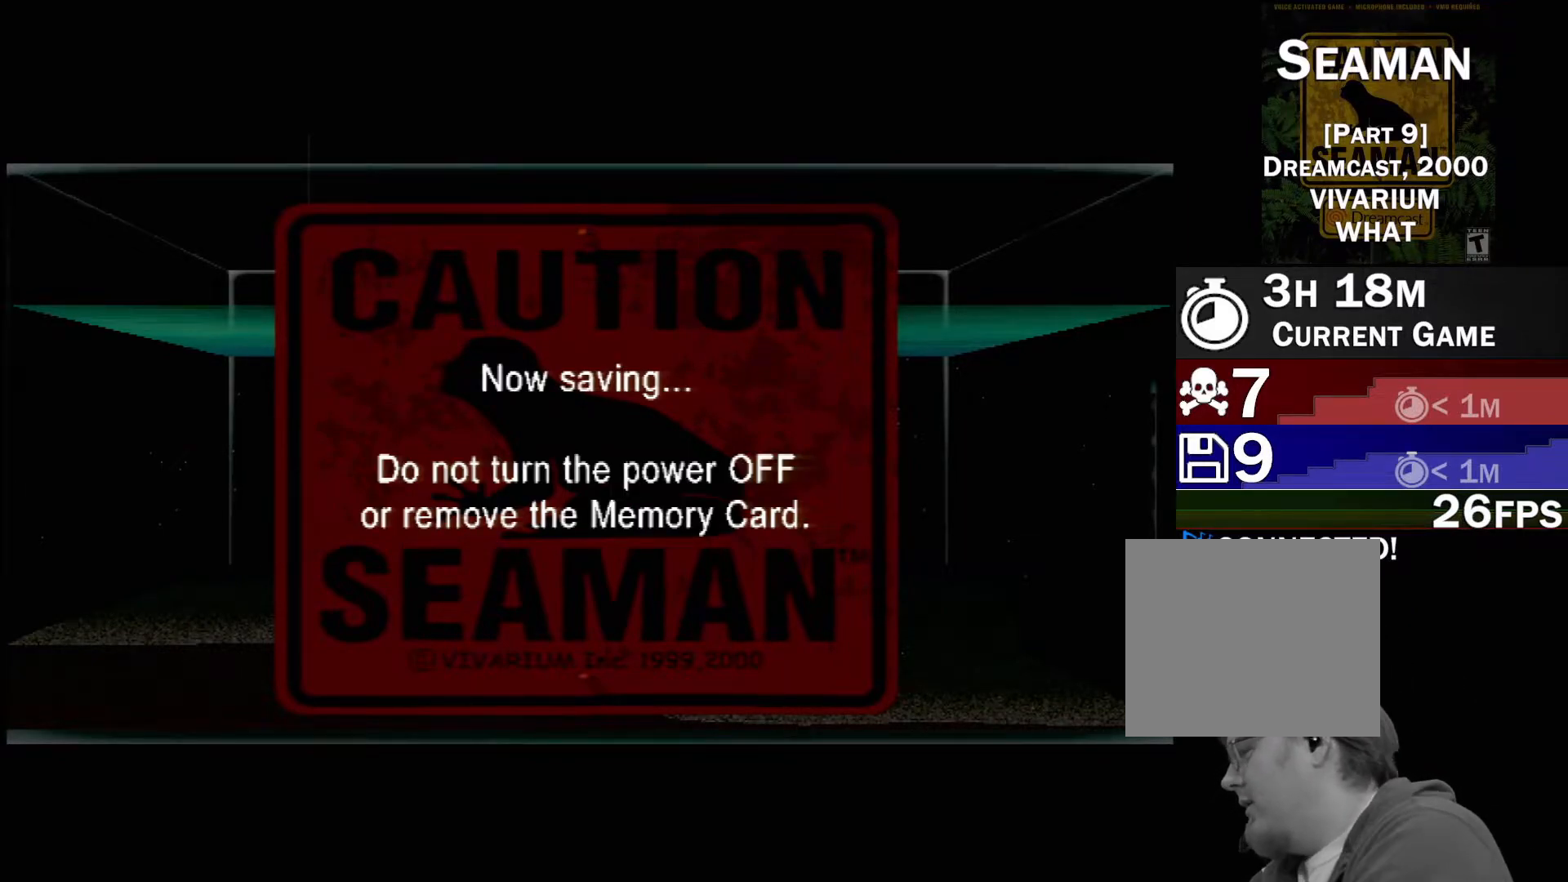
{"dt_ms": 500, "buttons": [], "left_stick": "center"}
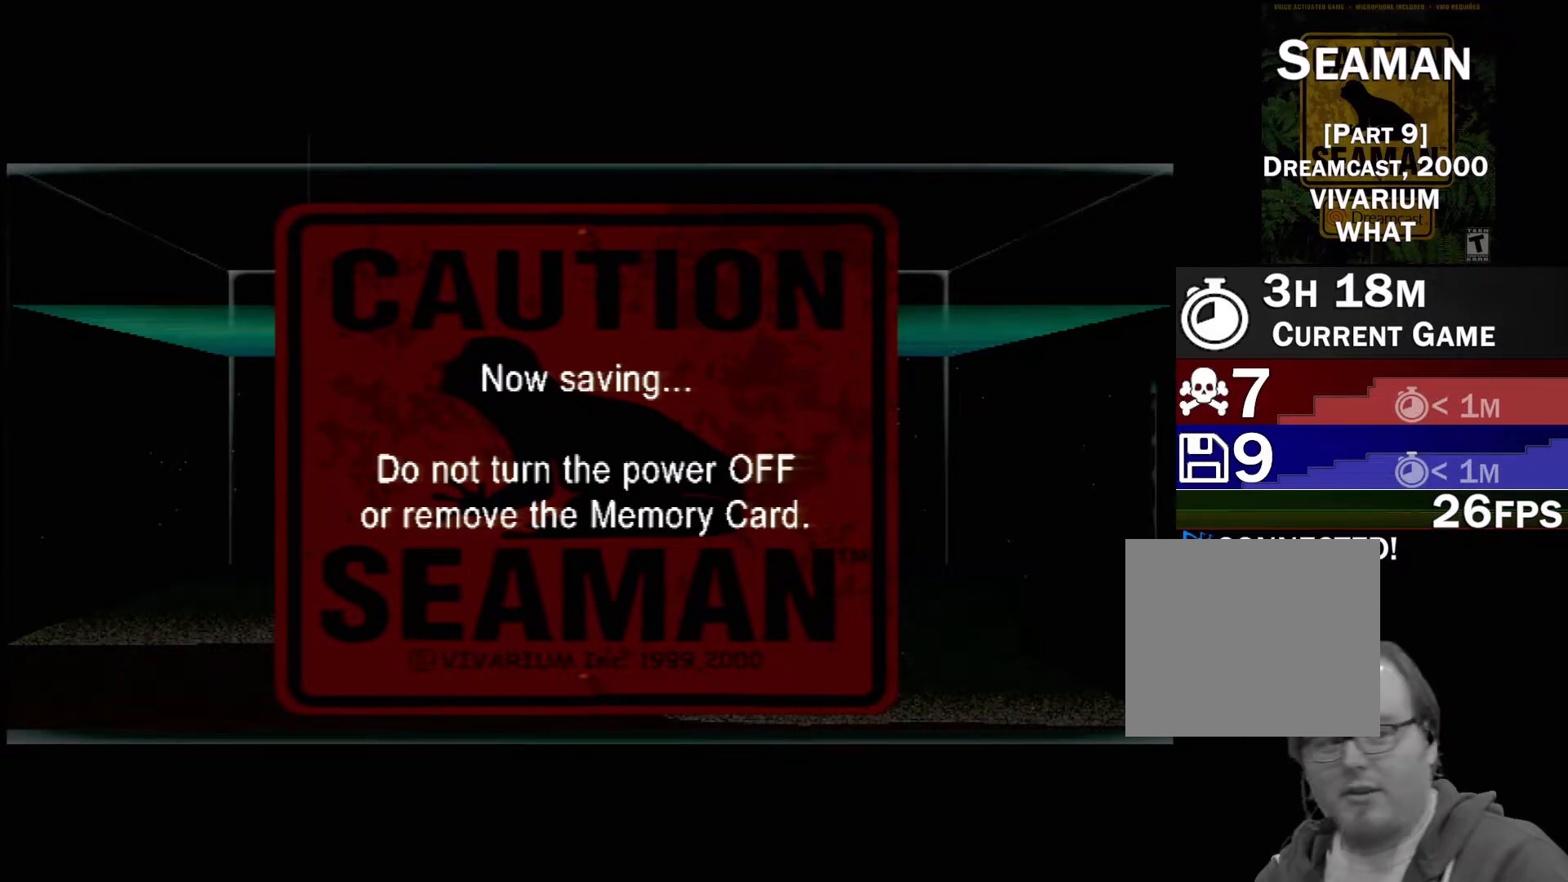
{"dt_ms": 500, "buttons": [], "left_stick": "center", "events": []}
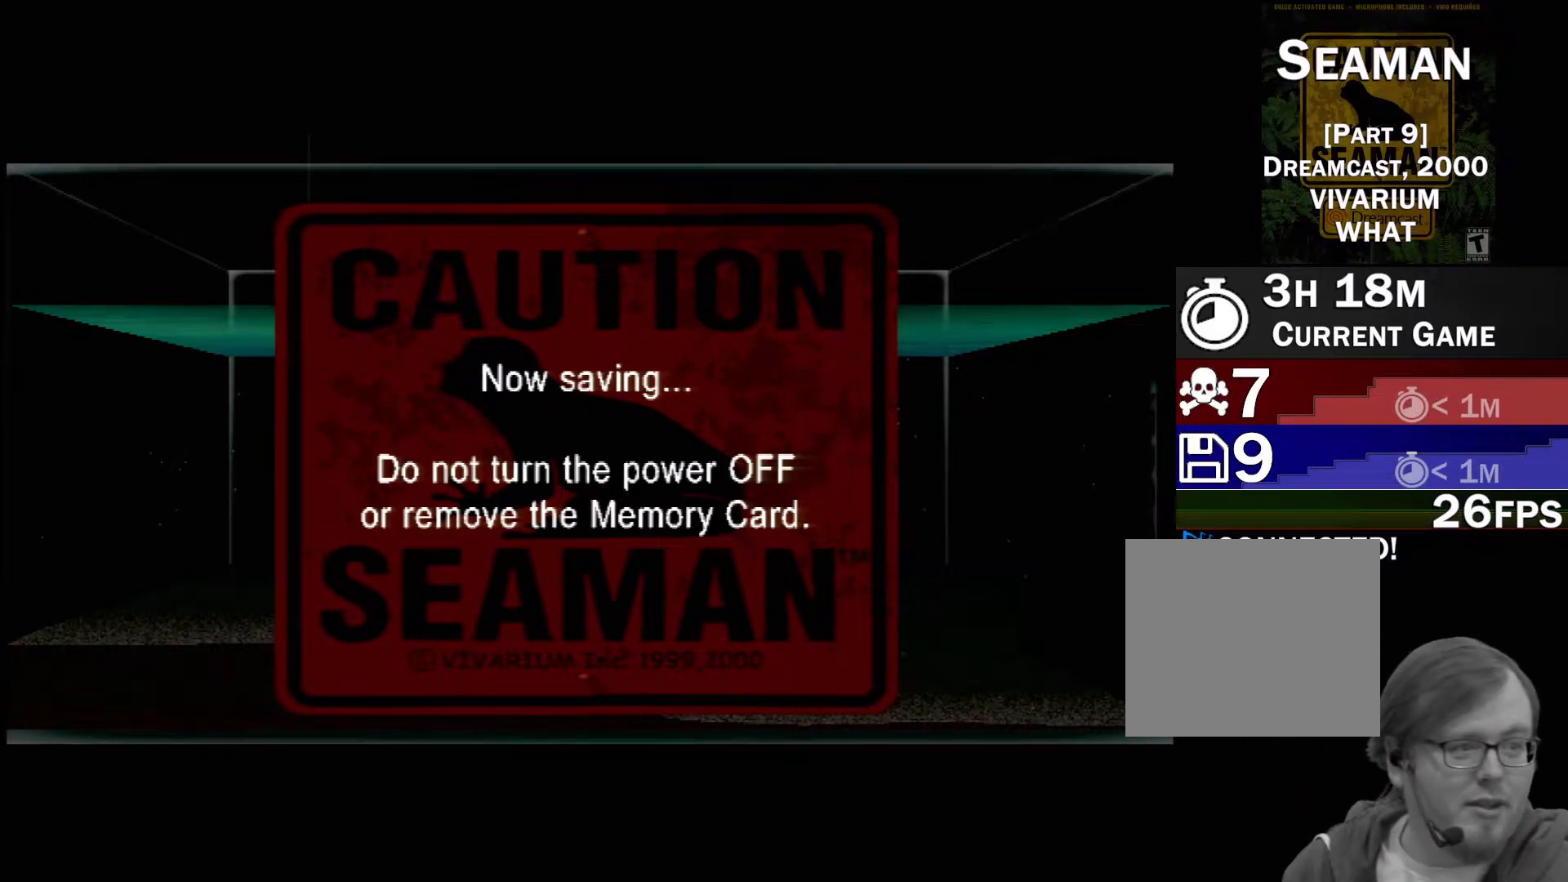
{"dt_ms": 500, "buttons": [], "left_stick": "center", "events": []}
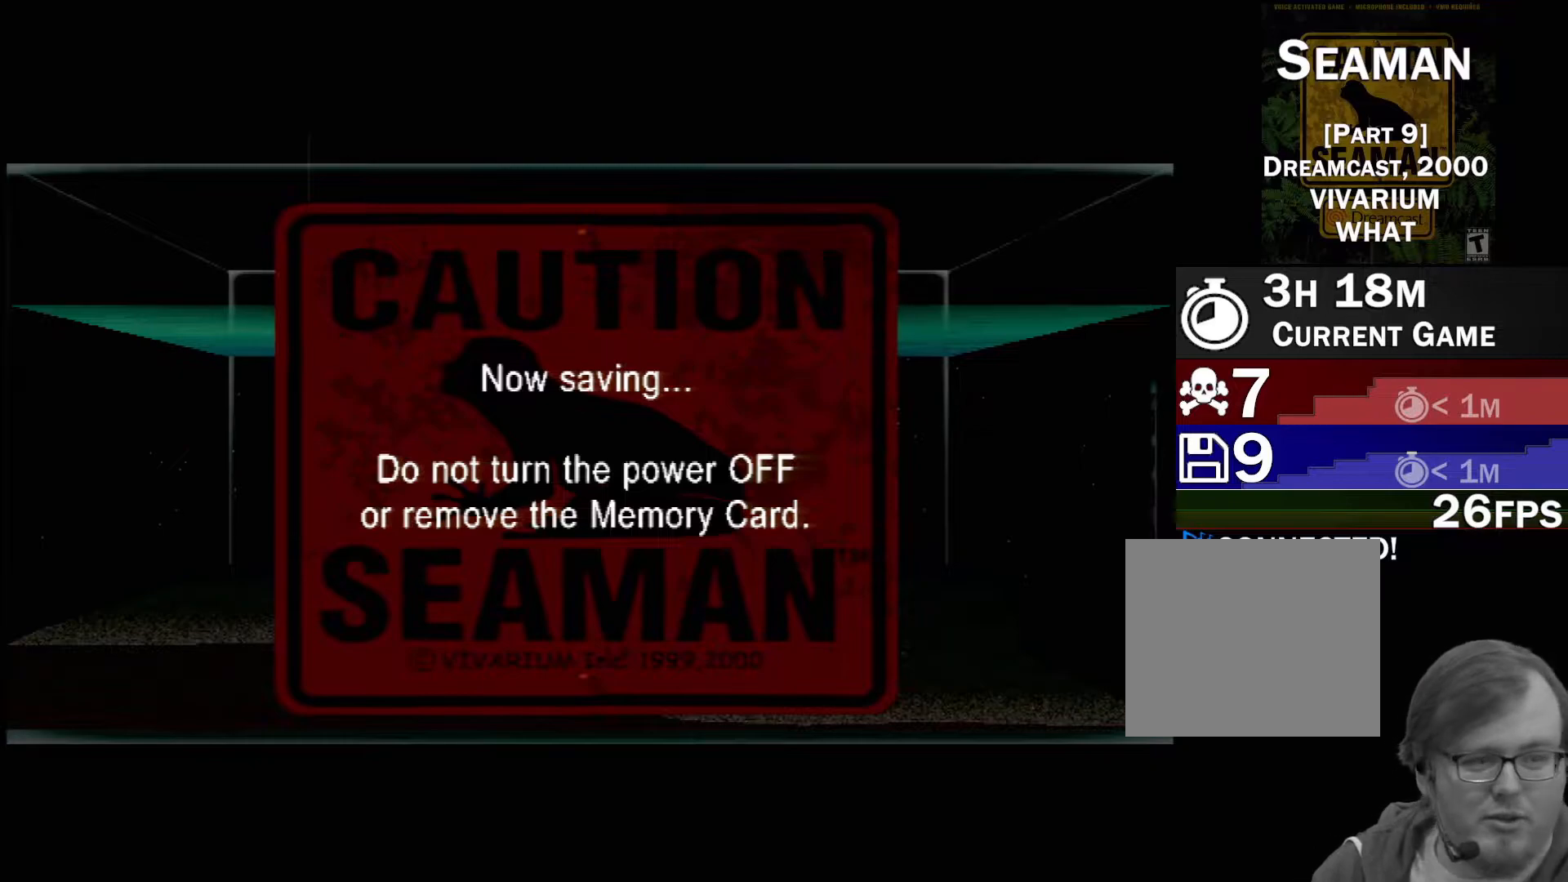
{"dt_ms": 500, "buttons": [], "left_stick": "center", "events": []}
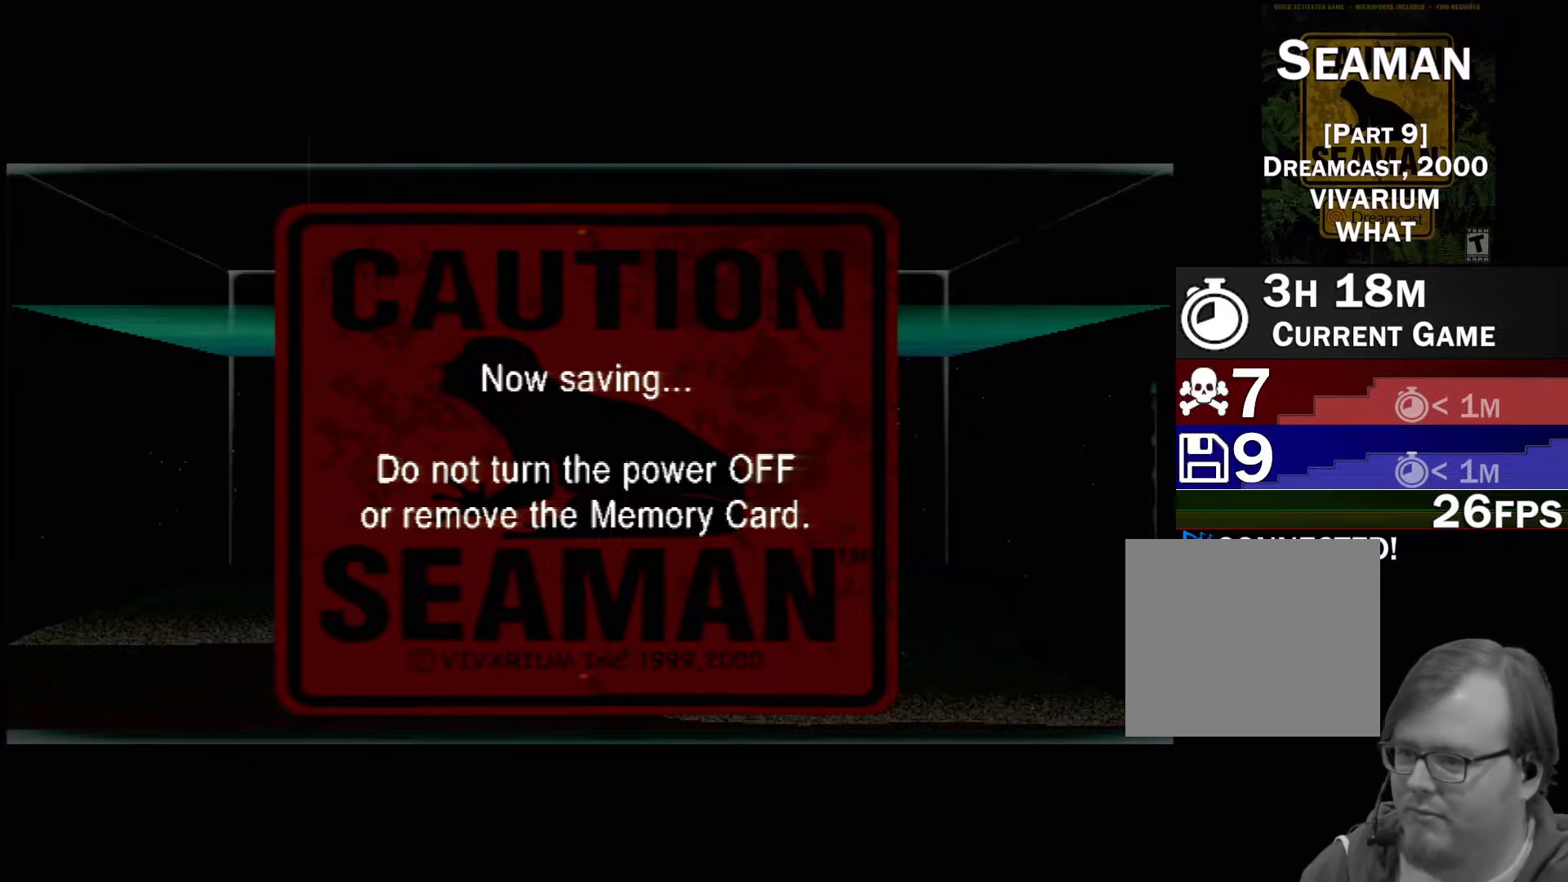
{"dt_ms": 500, "buttons": [], "left_stick": "center", "events": []}
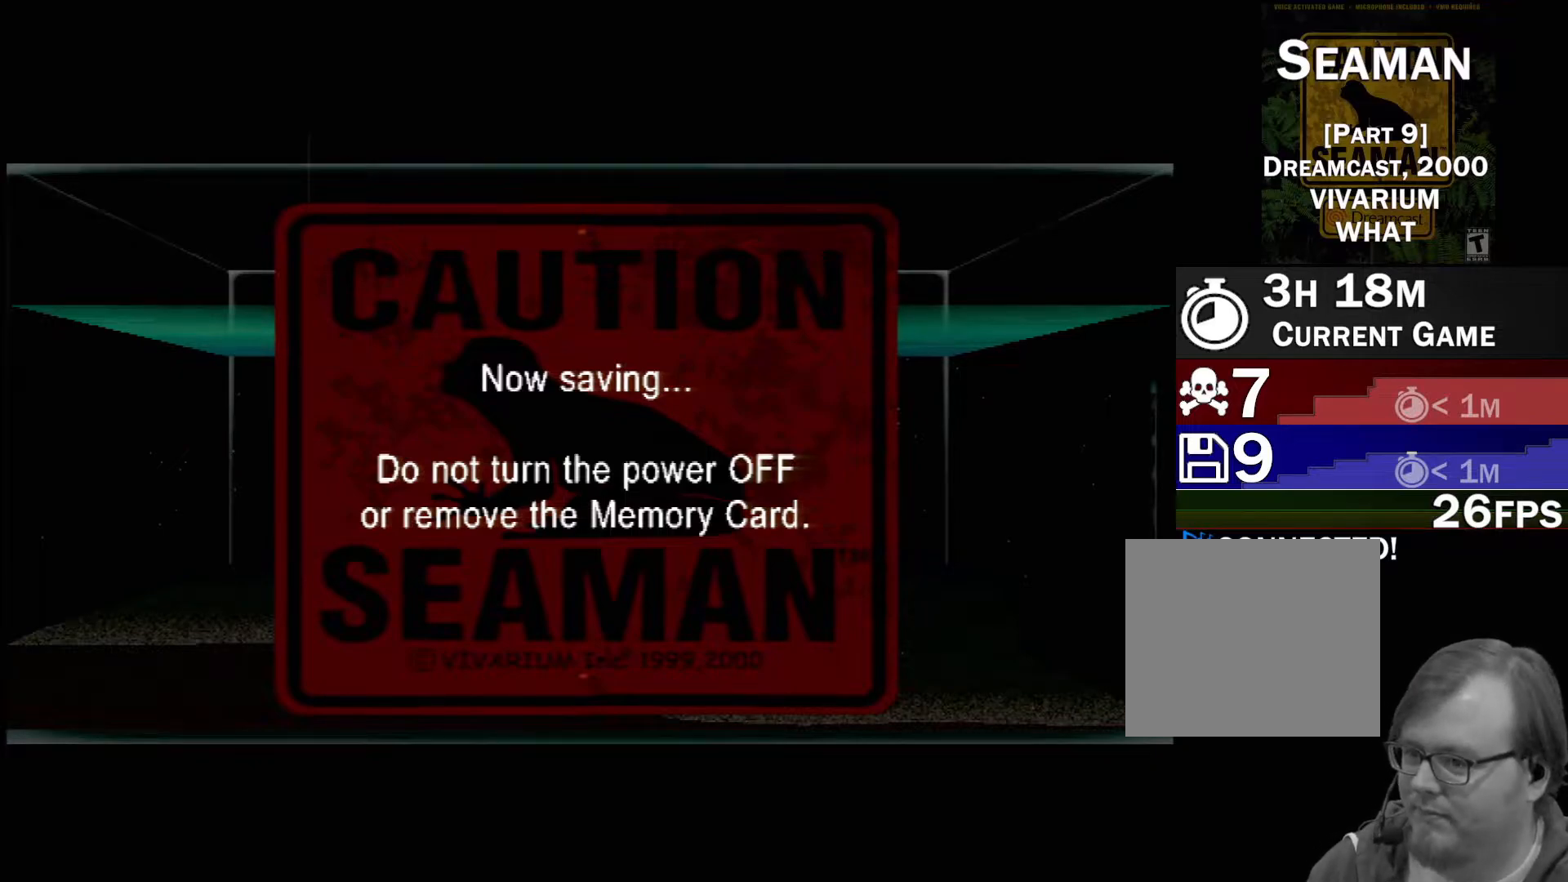
{"dt_ms": 500, "buttons": [], "left_stick": "center", "events": []}
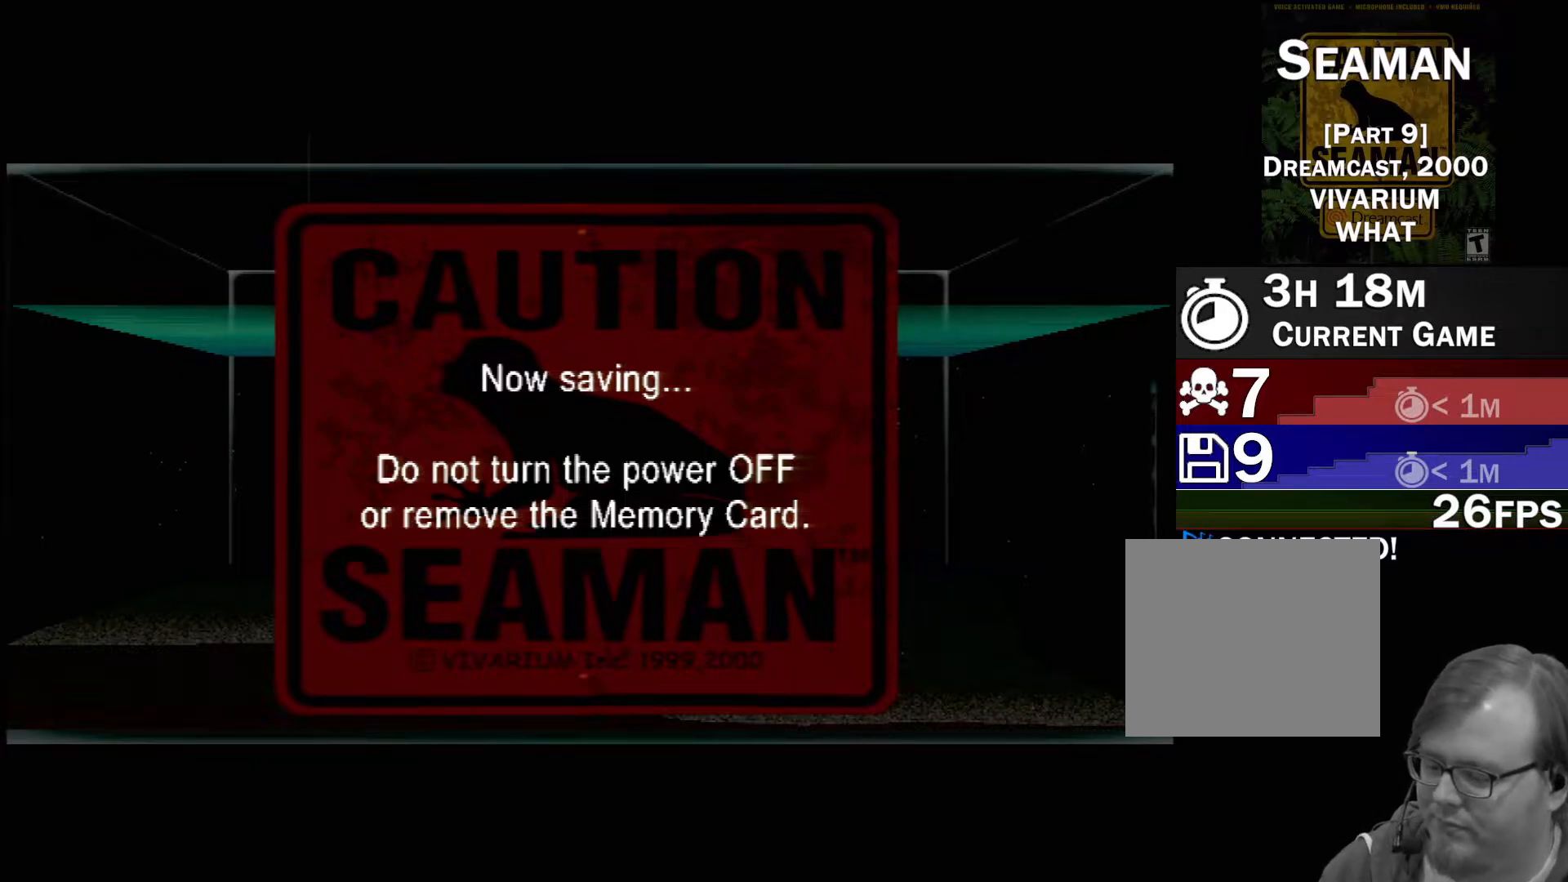
{"dt_ms": 500, "buttons": [], "left_stick": "center", "events": []}
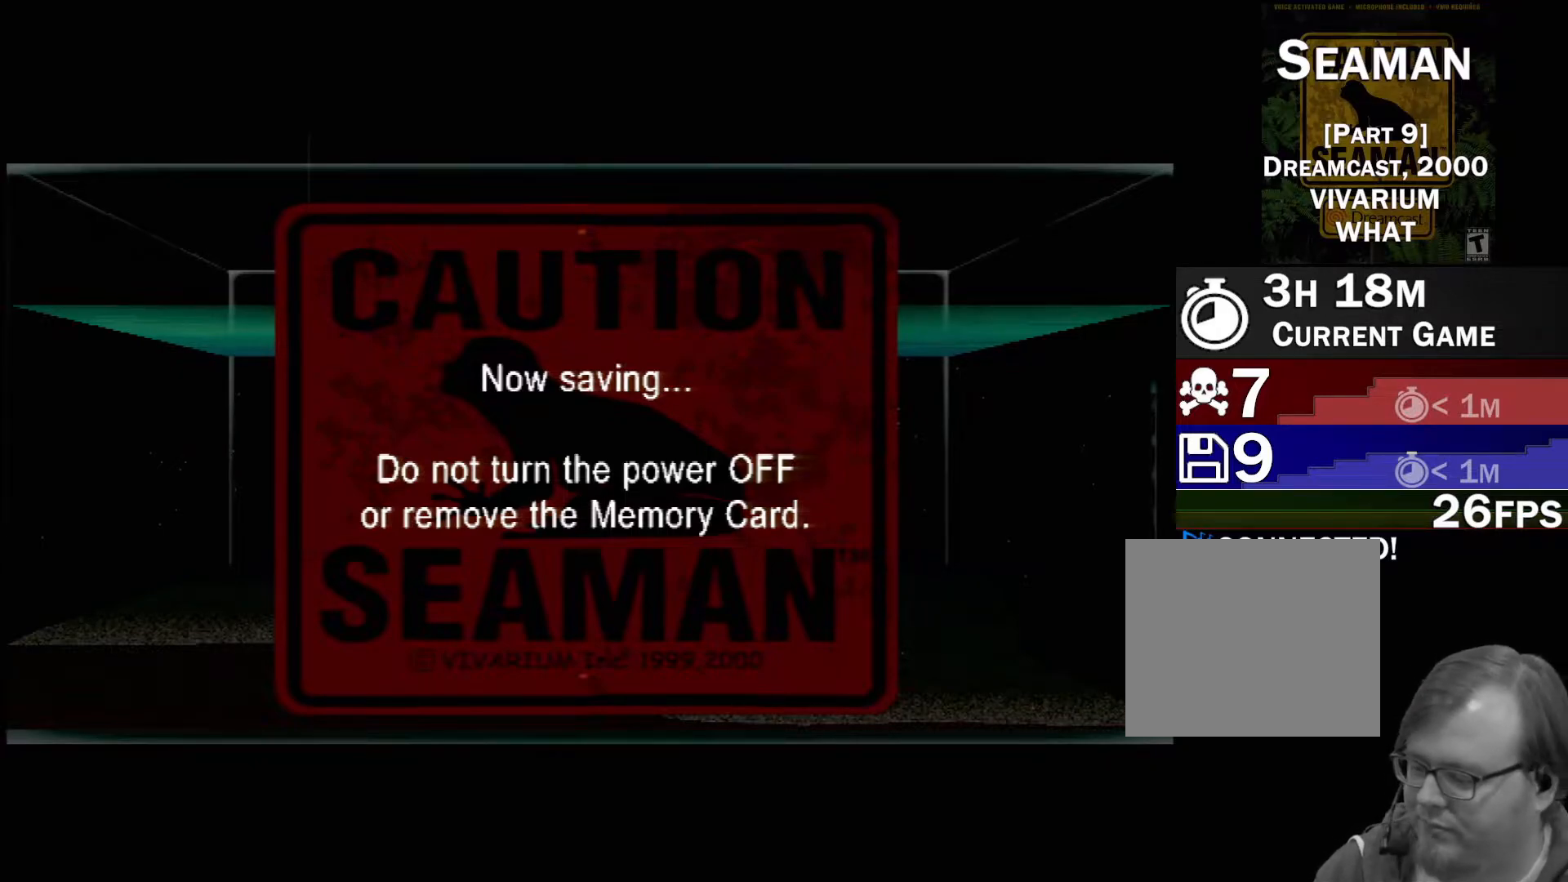
{"dt_ms": 500, "buttons": [], "left_stick": "center", "events": []}
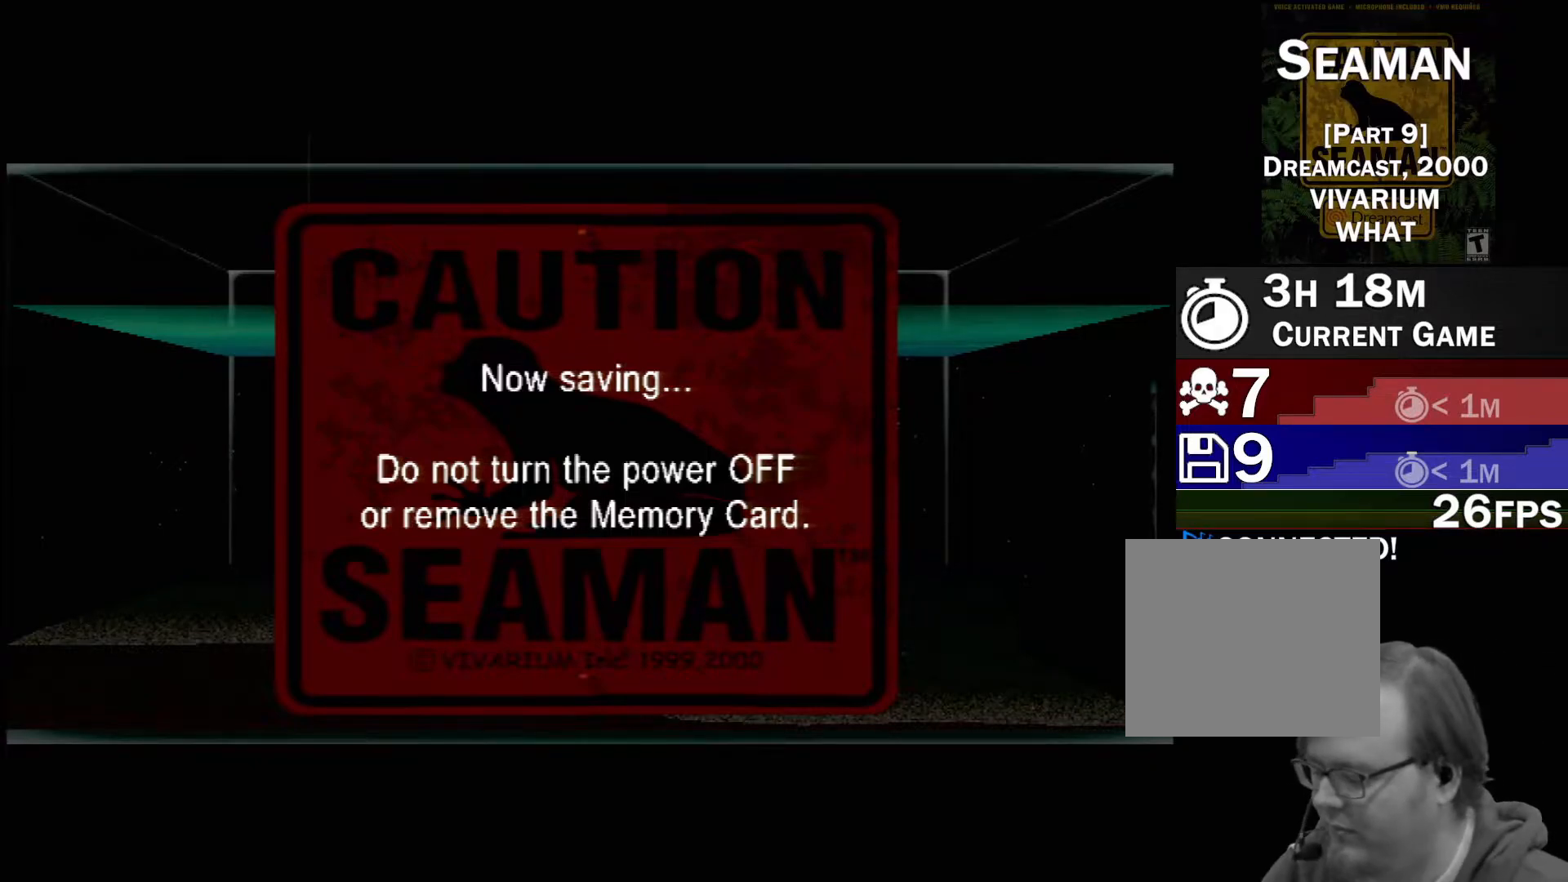
{"dt_ms": 500, "buttons": [], "left_stick": "center", "events": []}